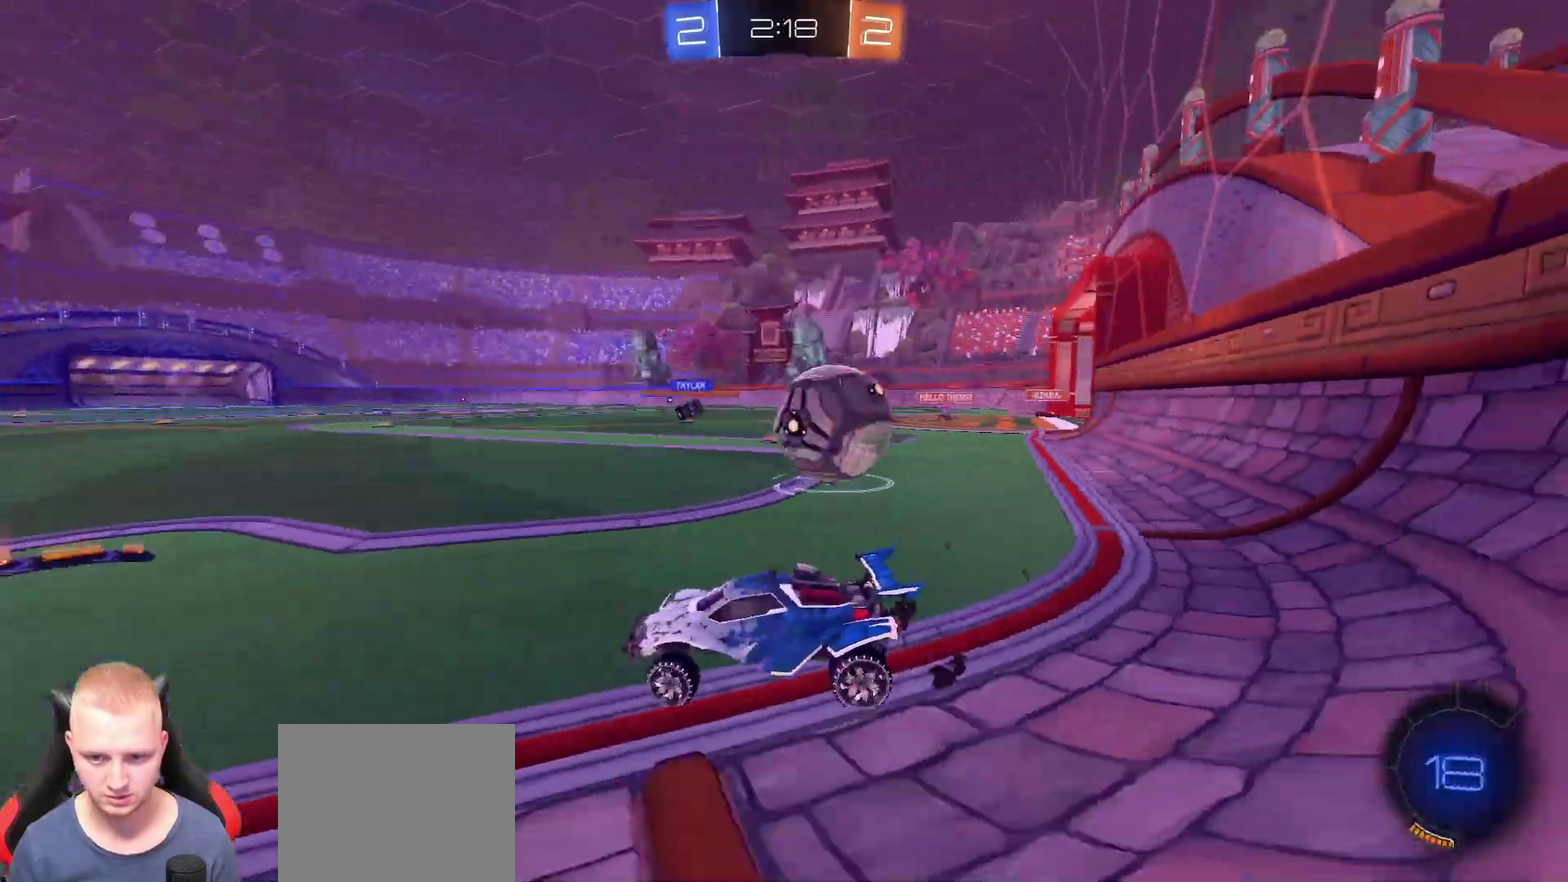
Gameplay with a controller (PlayStation layout); each line is a JSON object with the inputs held at the frame after it. "events" lists button and stick changes between this image and that frame as [ms after this image, input, new state], when the widget could be followed in between. Not read: L1 R1.
{"buttons": ["L2"], "left_stick": "right", "right_stick": "center"}
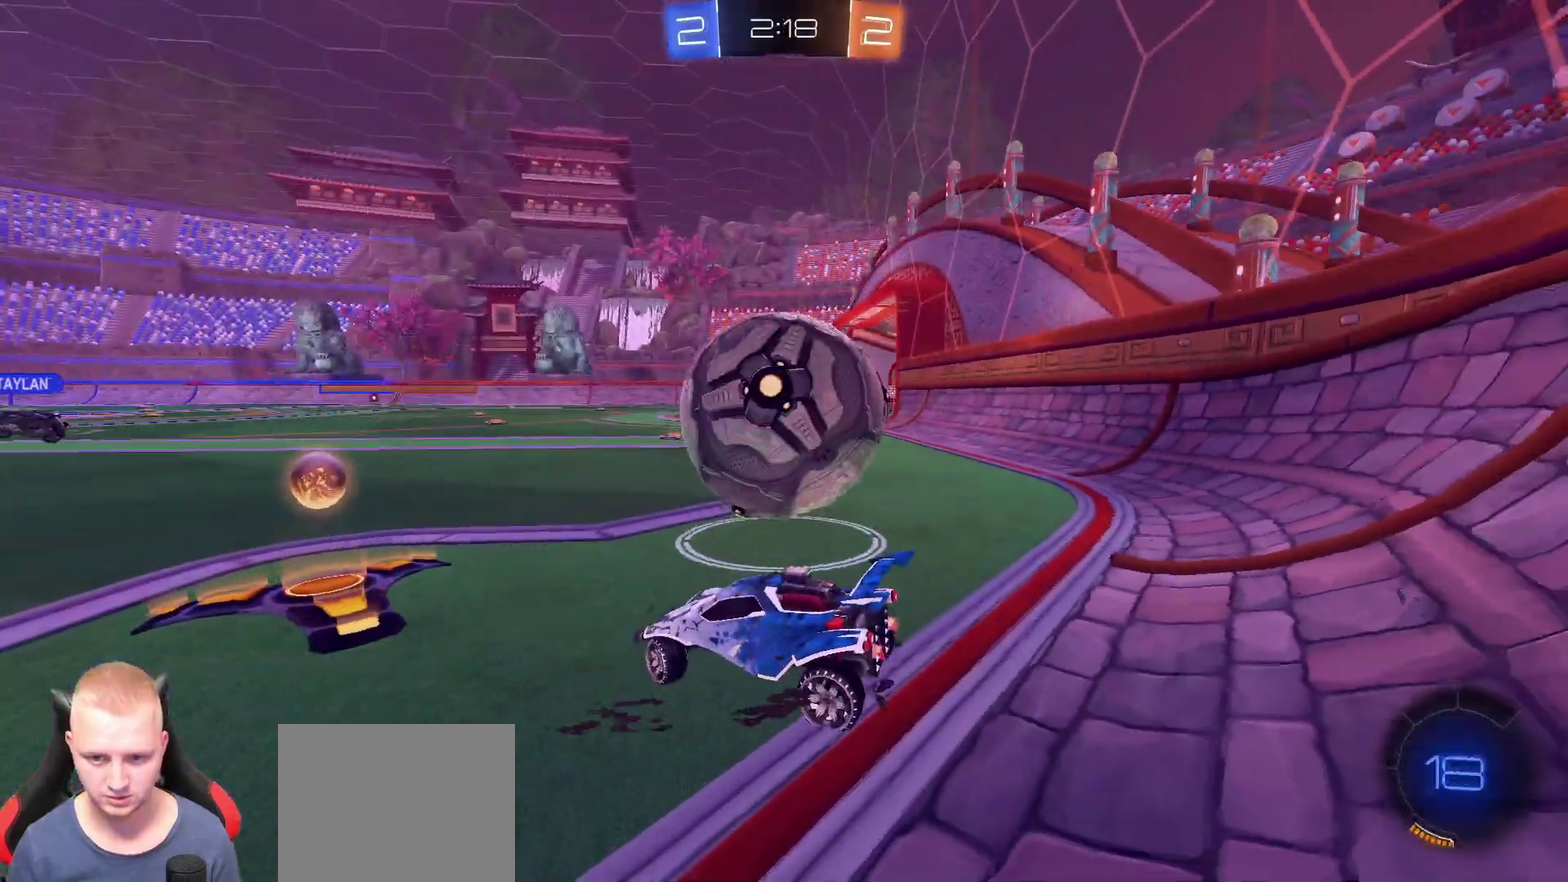
{"buttons": ["R2"], "left_stick": "down-right", "right_stick": "center", "events": [[17, "L2", "up"], [101, "R2", "down"], [167, "left_stick", "center"], [284, "left_stick", "down-right"]]}
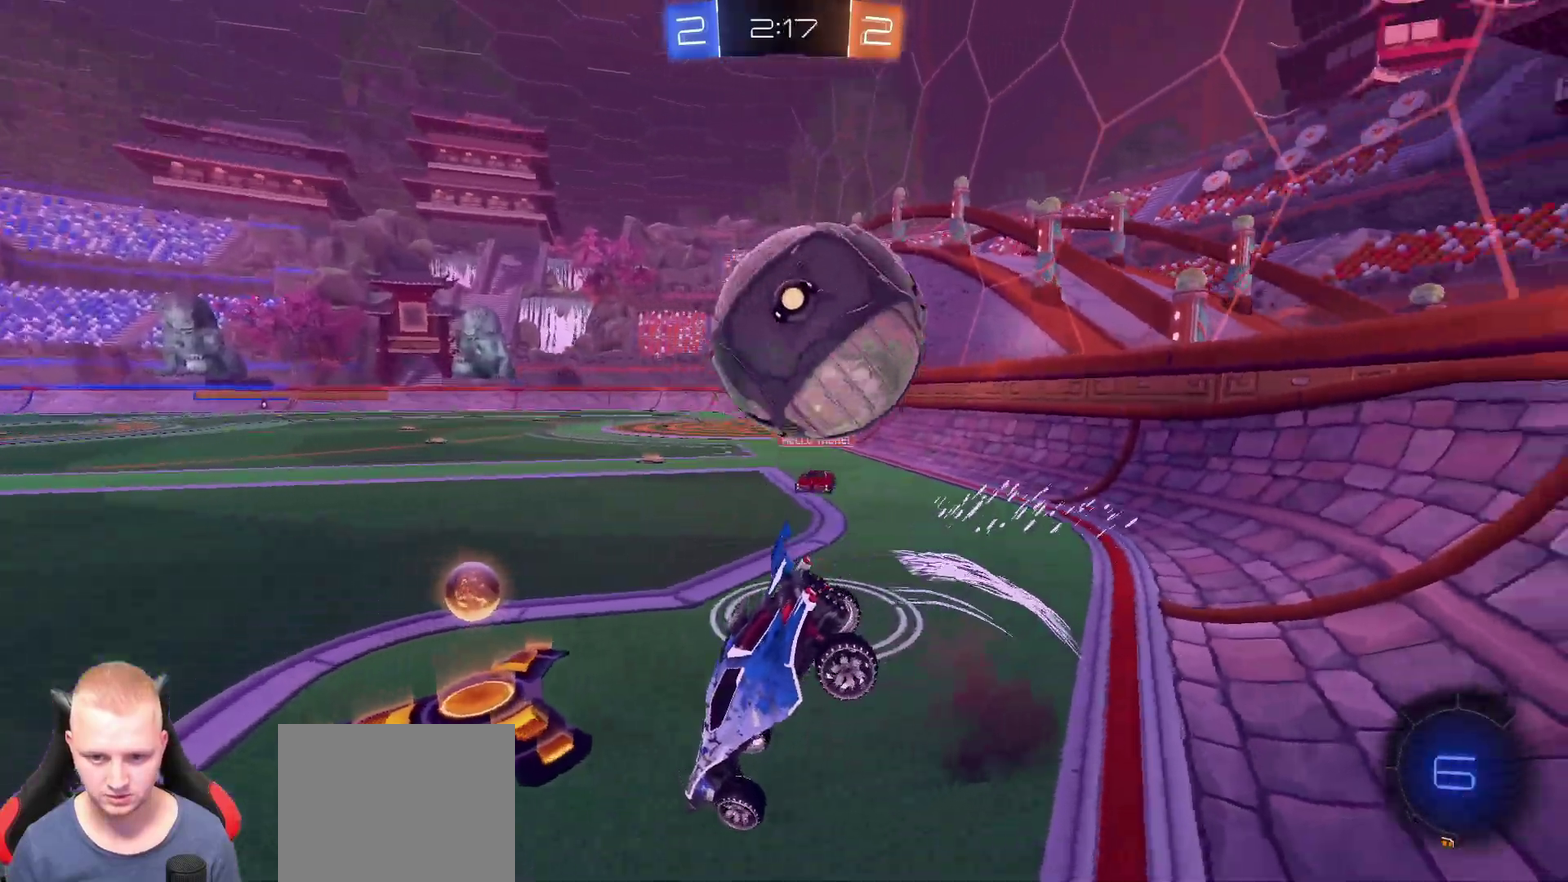
{"buttons": ["R2"], "left_stick": "left", "right_stick": "center", "events": [[100, "left_stick", "down"], [150, "left_stick", "down-left"], [250, "left_stick", "left"]]}
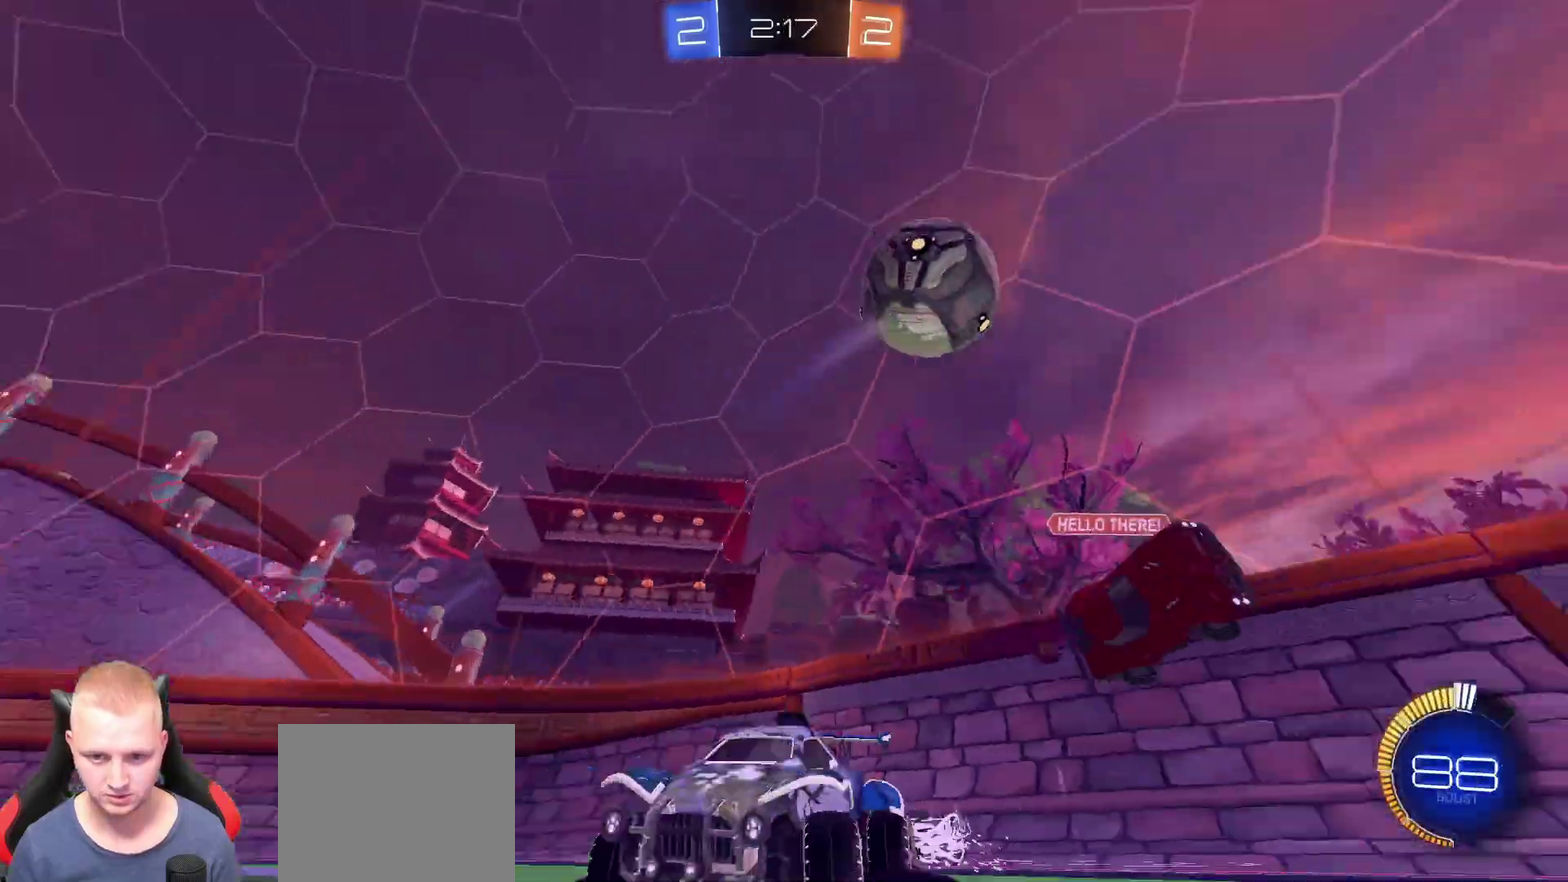
{"buttons": ["R2"], "left_stick": "up-right", "right_stick": "center", "events": [[301, "left_stick", "center"], [368, "left_stick", "up-right"]]}
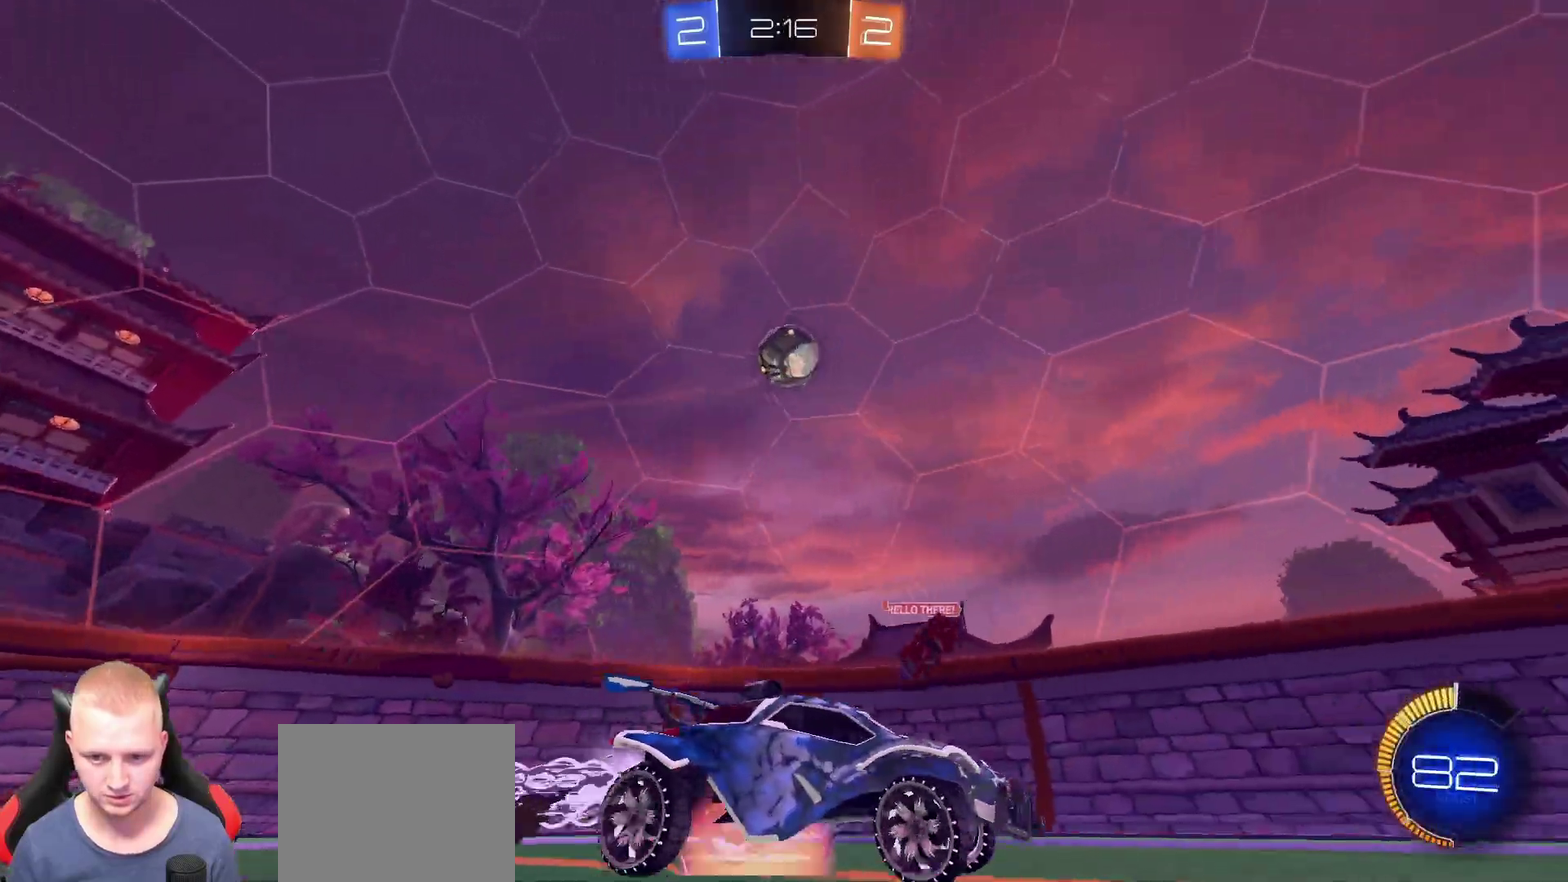
{"buttons": ["R2"], "left_stick": "up", "right_stick": "center", "events": [[17, "left_stick", "up"], [150, "CROSS", "down"], [250, "CROSS", "up"], [300, "TRIANGLE", "down"], [417, "TRIANGLE", "up"]]}
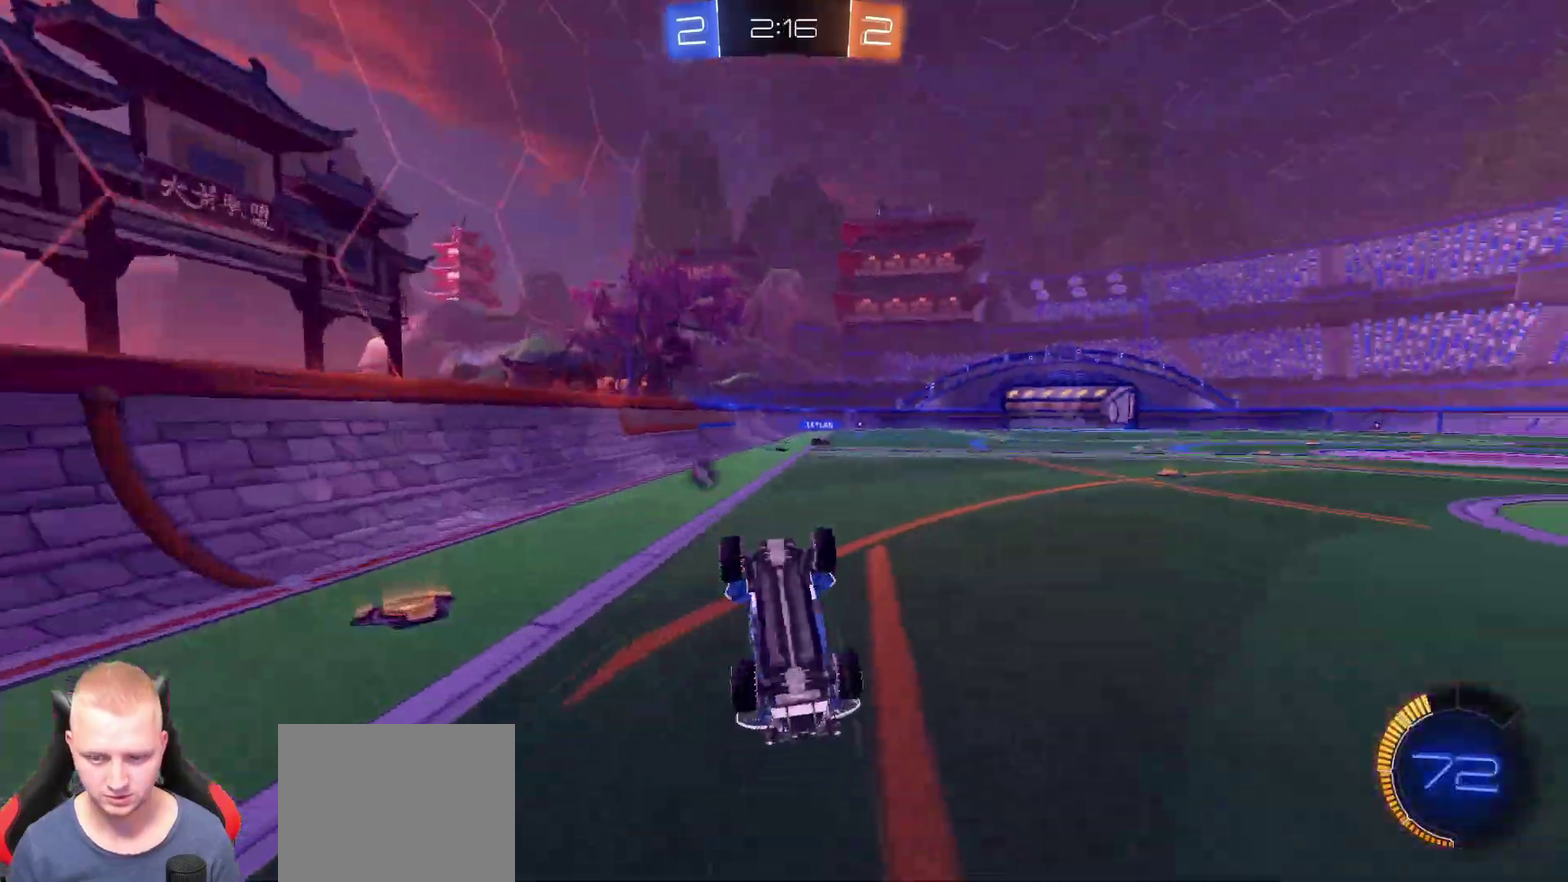
{"buttons": ["R2"], "left_stick": "center", "right_stick": "center", "events": [[151, "TRIANGLE", "down"], [234, "left_stick", "center"], [251, "TRIANGLE", "up"]]}
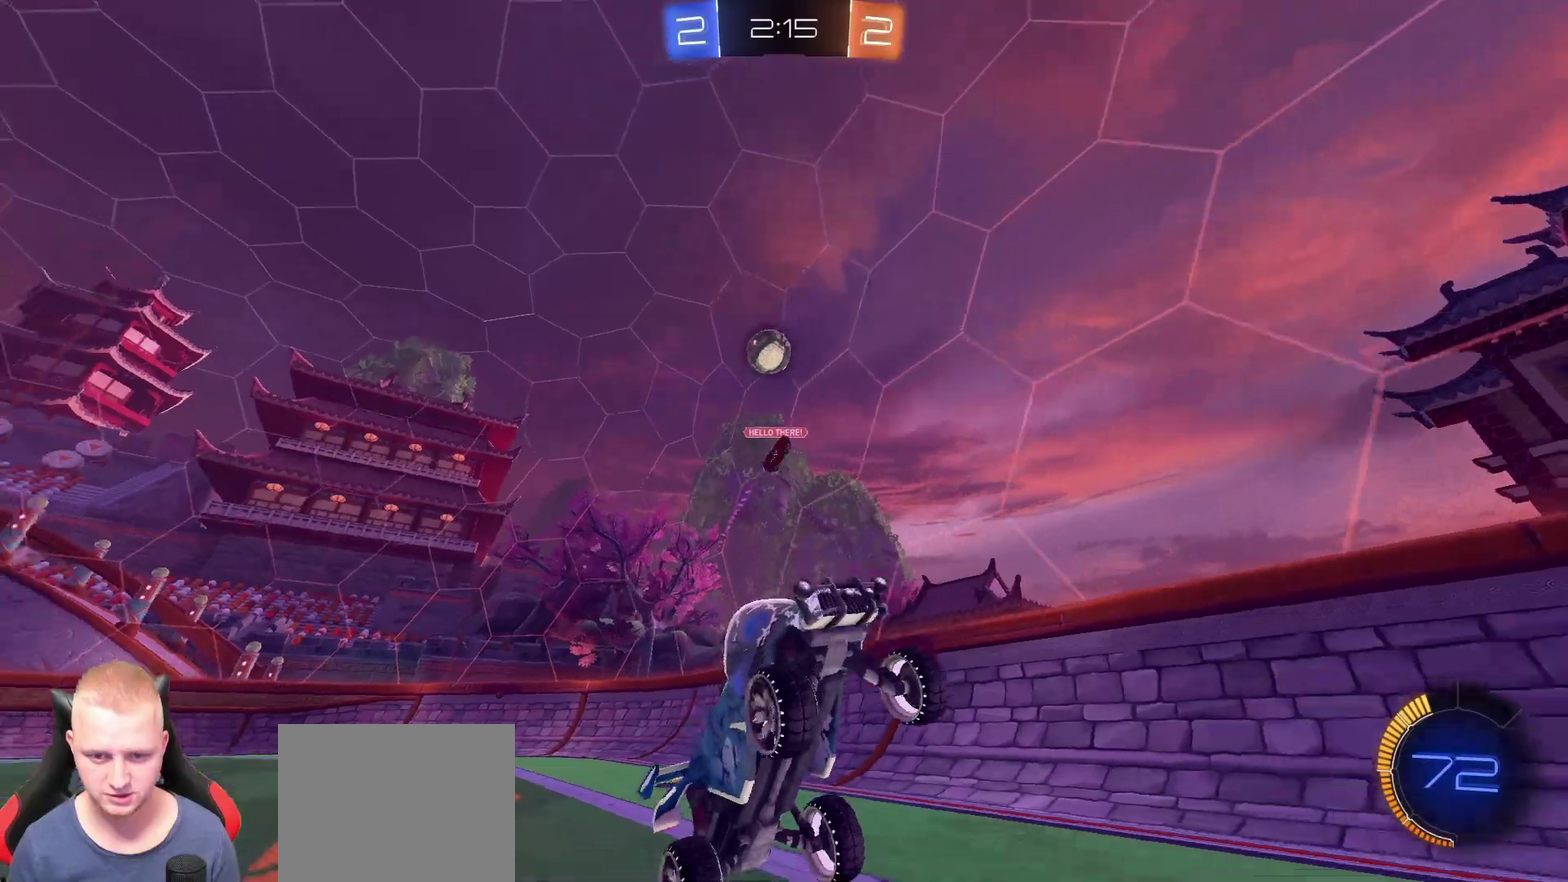
{"buttons": ["R2"], "left_stick": "left", "right_stick": "center", "events": [[284, "left_stick", "left"]]}
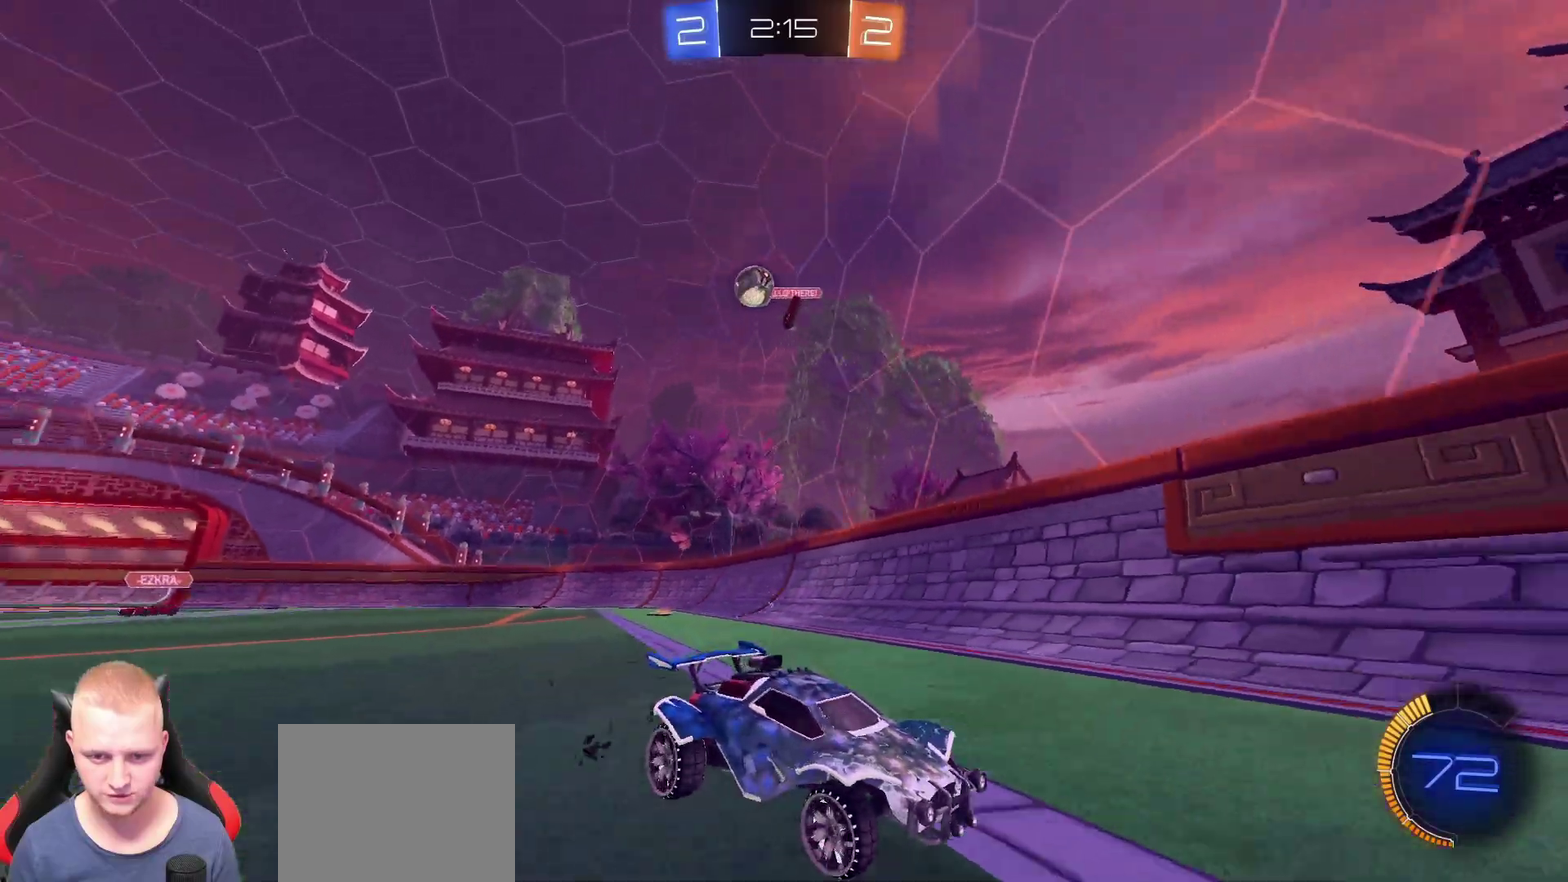
{"buttons": ["R2"], "left_stick": "center", "right_stick": "center", "events": [[51, "left_stick", "center"], [184, "left_stick", "right"], [384, "left_stick", "center"]]}
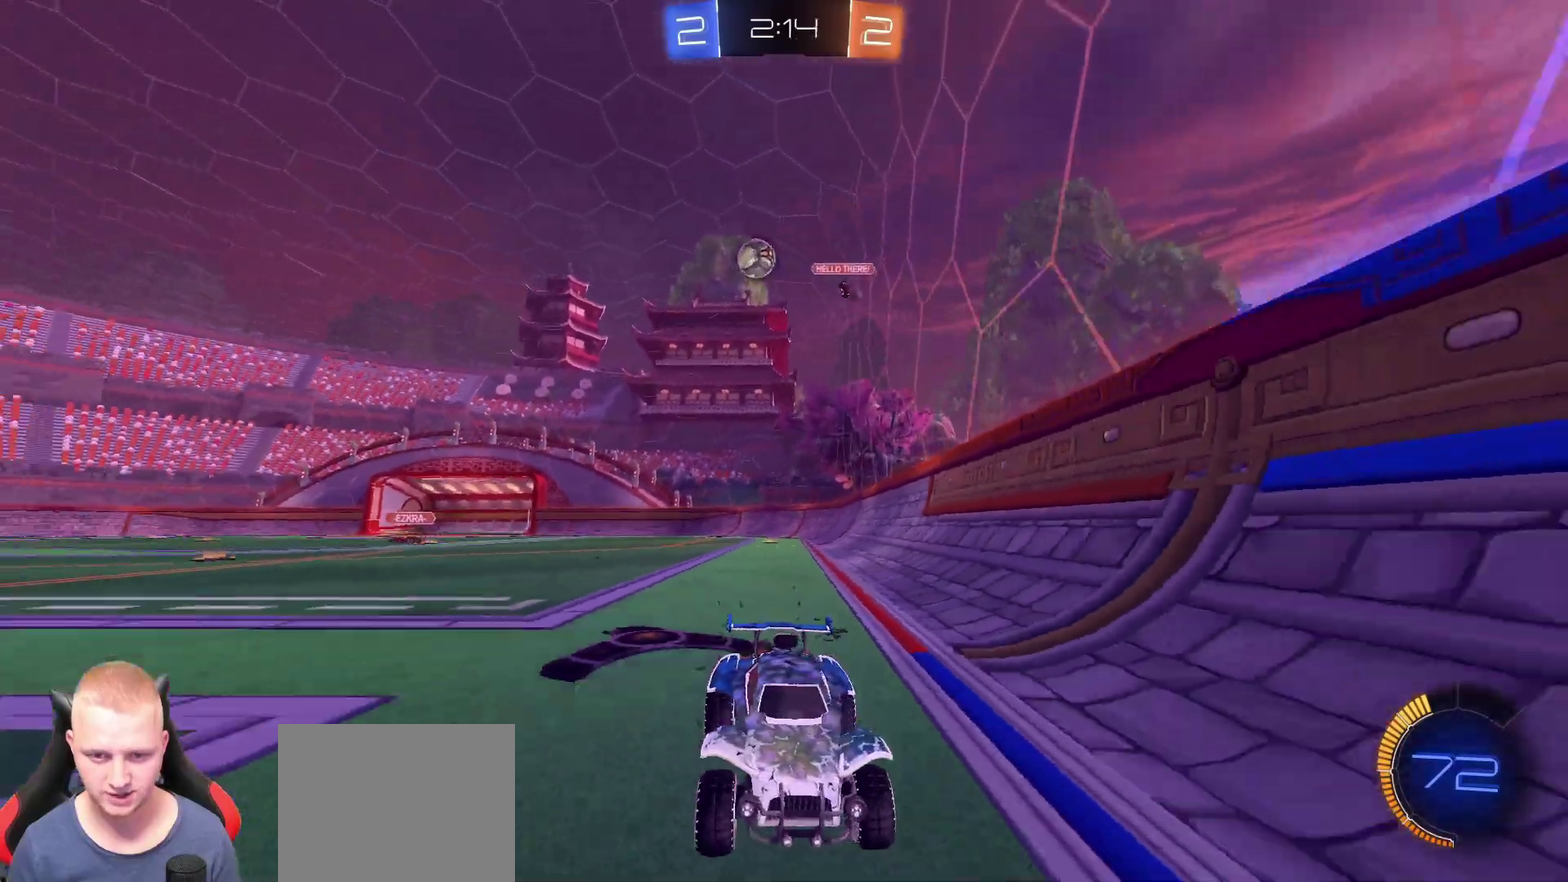
{"buttons": ["R2"], "left_stick": "right", "right_stick": "center", "events": [[100, "TRIANGLE", "down"], [217, "TRIANGLE", "up"], [484, "left_stick", "right"]]}
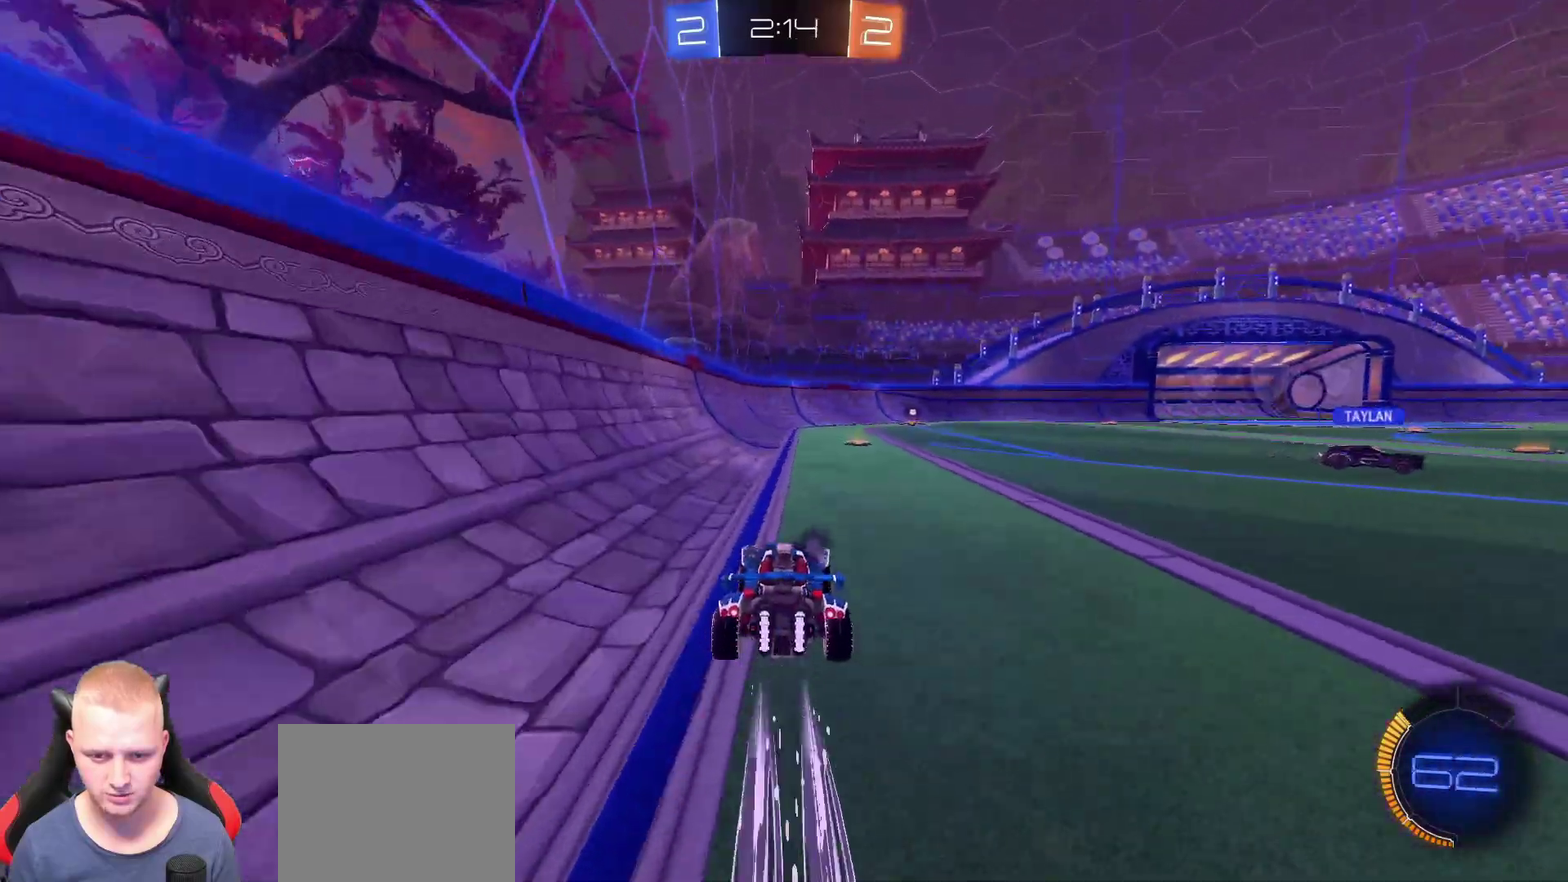
{"buttons": ["R2"], "left_stick": "center", "right_stick": "center", "events": [[67, "TRIANGLE", "down"], [84, "left_stick", "center"], [184, "TRIANGLE", "up"]]}
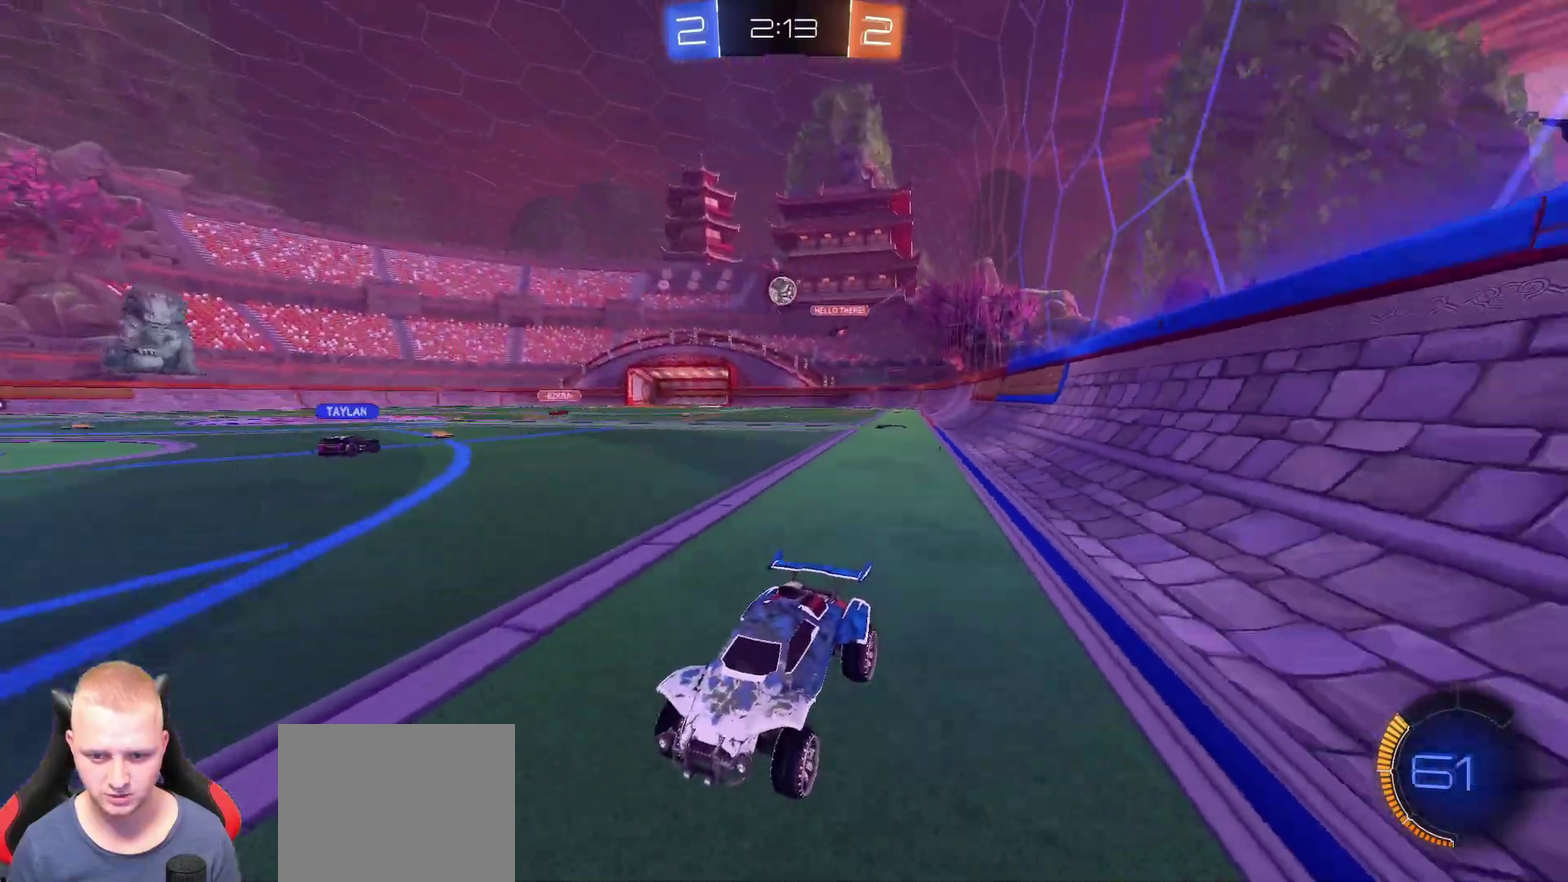
{"buttons": ["R2"], "left_stick": "center", "right_stick": "center", "events": [[117, "left_stick", "right"], [500, "left_stick", "center"]]}
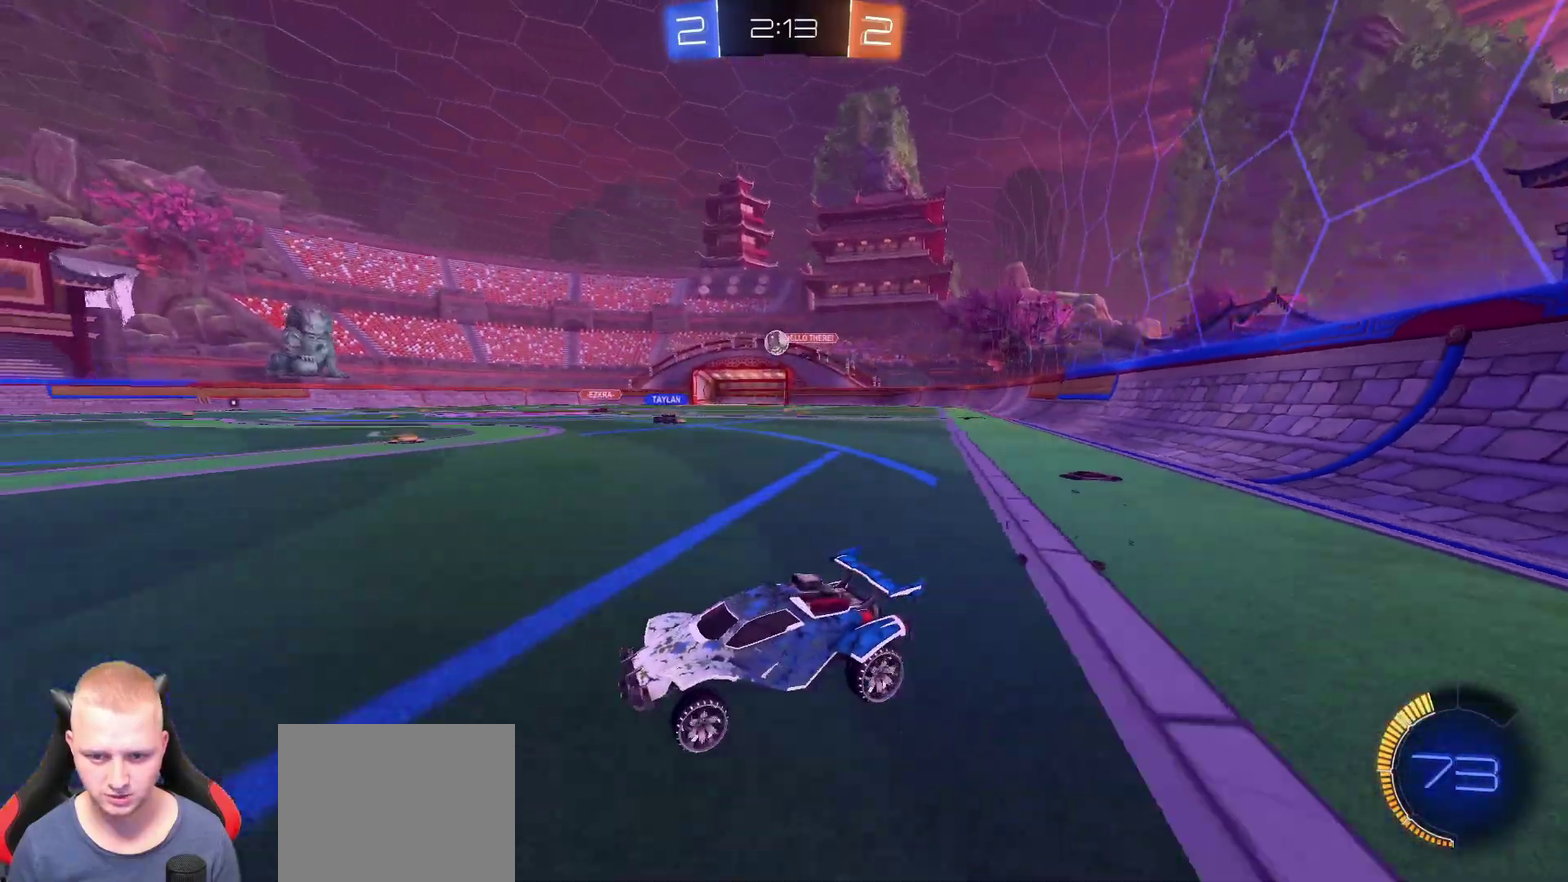
{"buttons": ["R2"], "left_stick": "right", "right_stick": "center", "events": [[234, "left_stick", "right"], [301, "left_stick", "center"], [501, "left_stick", "right"]]}
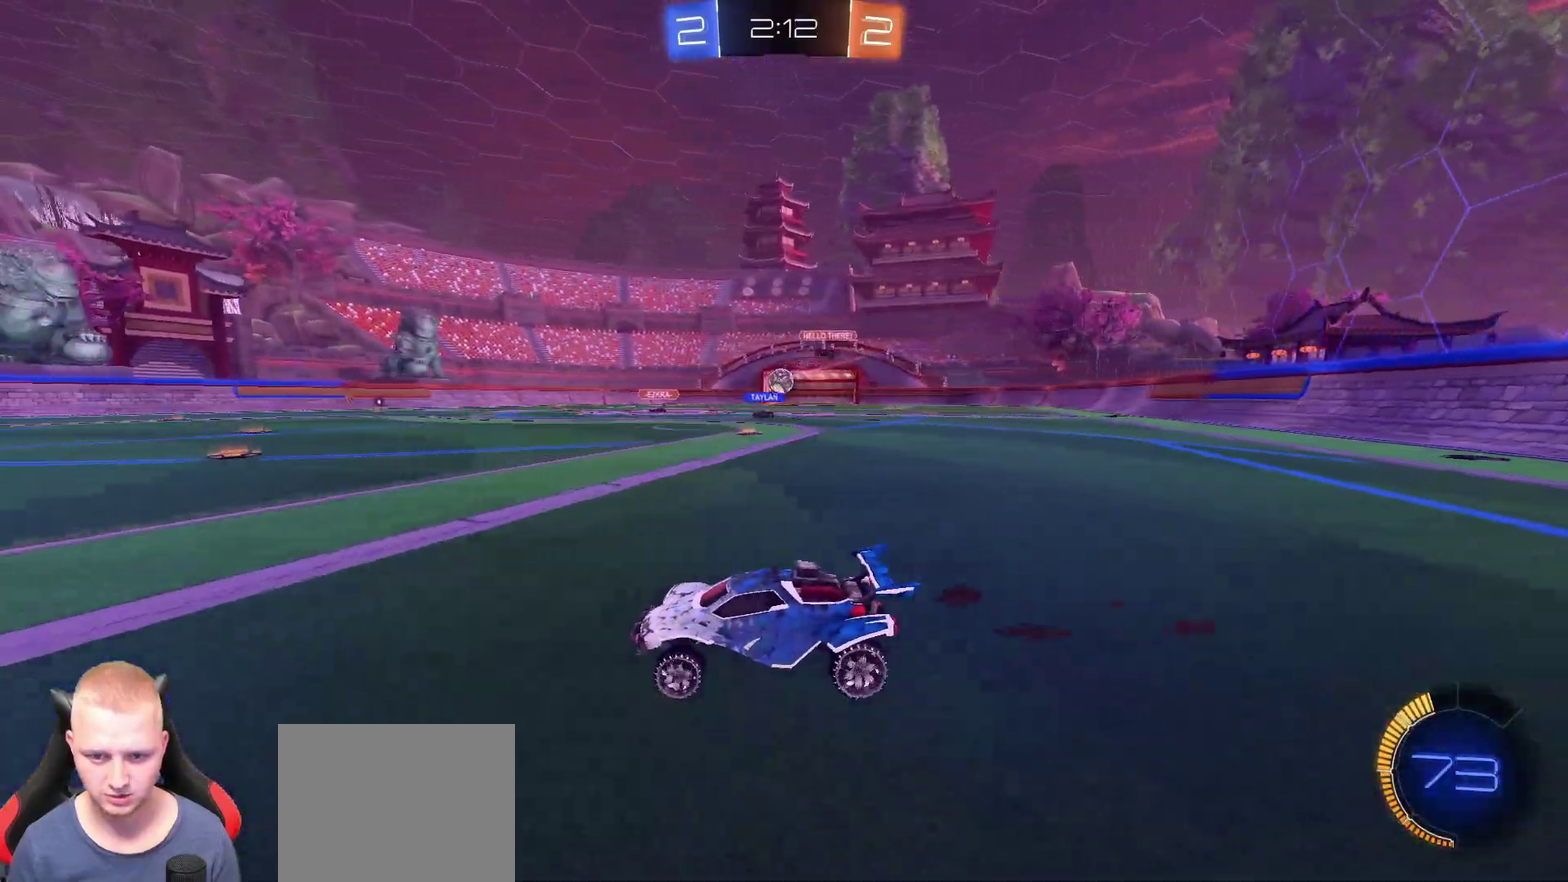
{"buttons": ["R2"], "left_stick": "center", "right_stick": "center", "events": [[167, "left_stick", "center"], [350, "left_stick", "right"], [467, "left_stick", "center"]]}
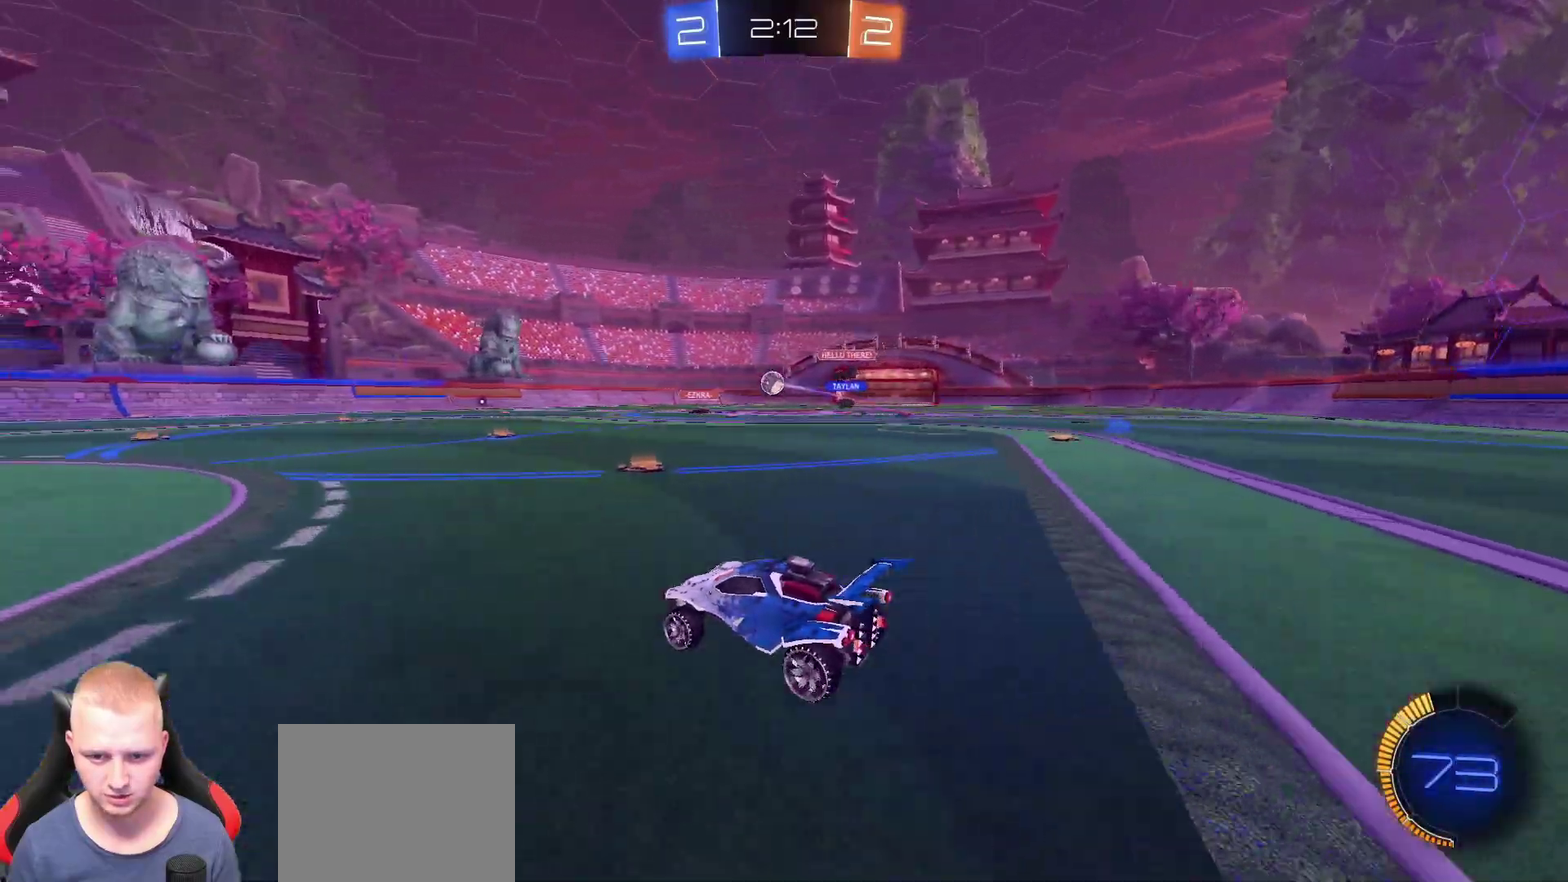
{"buttons": ["R2"], "left_stick": "center", "right_stick": "center", "events": [[101, "left_stick", "left"], [234, "left_stick", "center"], [401, "TRIANGLE", "down"], [484, "TRIANGLE", "up"]]}
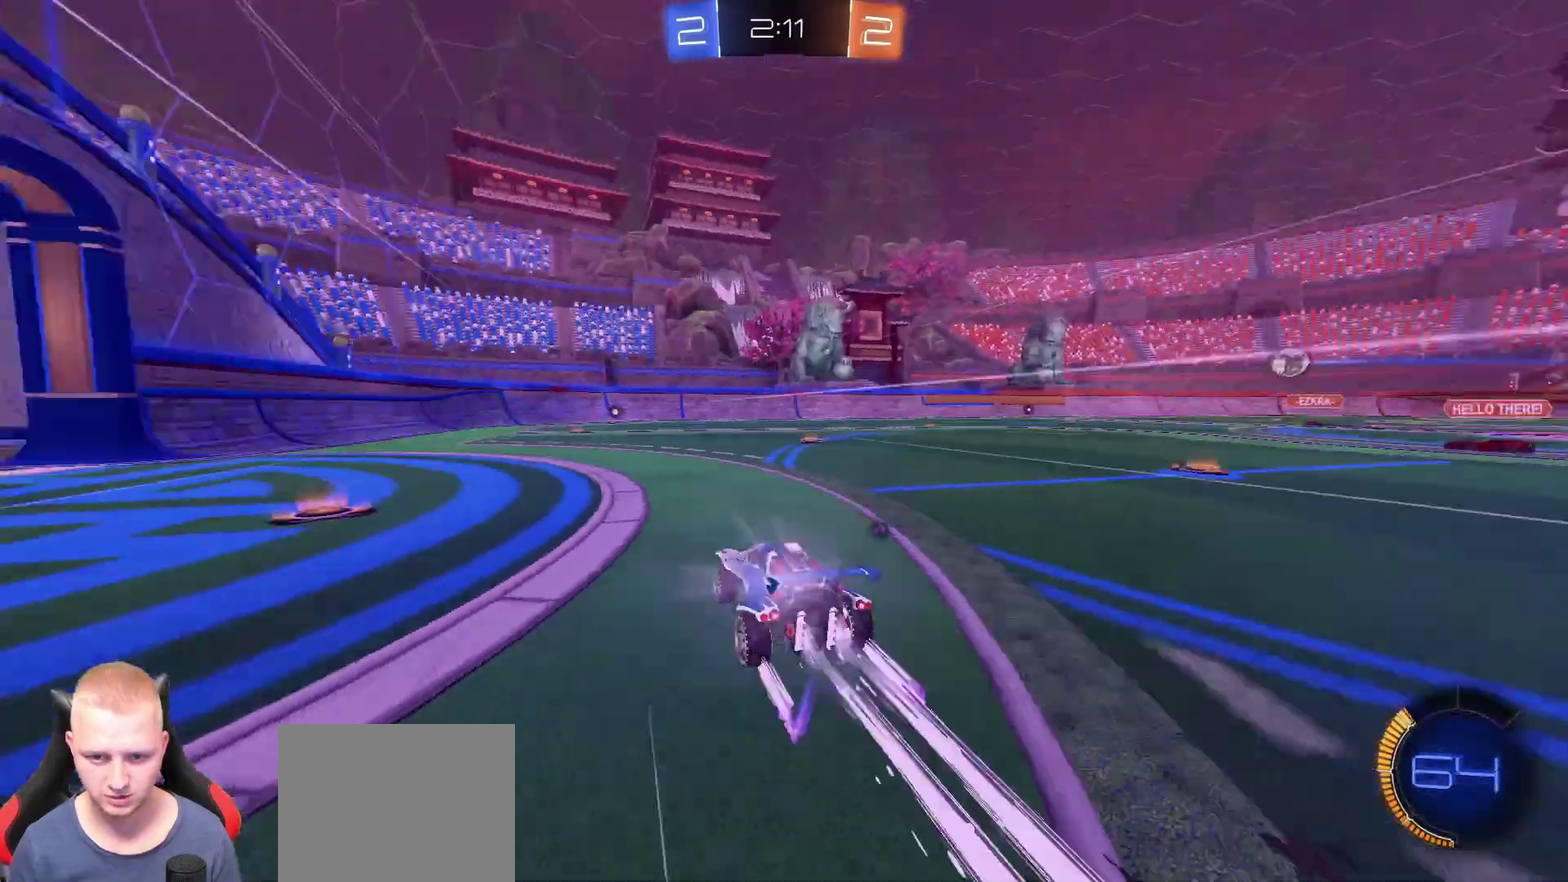
{"buttons": ["R2"], "left_stick": "center", "right_stick": "center", "events": [[200, "TRIANGLE", "down"], [284, "left_stick", "left"], [334, "TRIANGLE", "up"], [367, "left_stick", "center"]]}
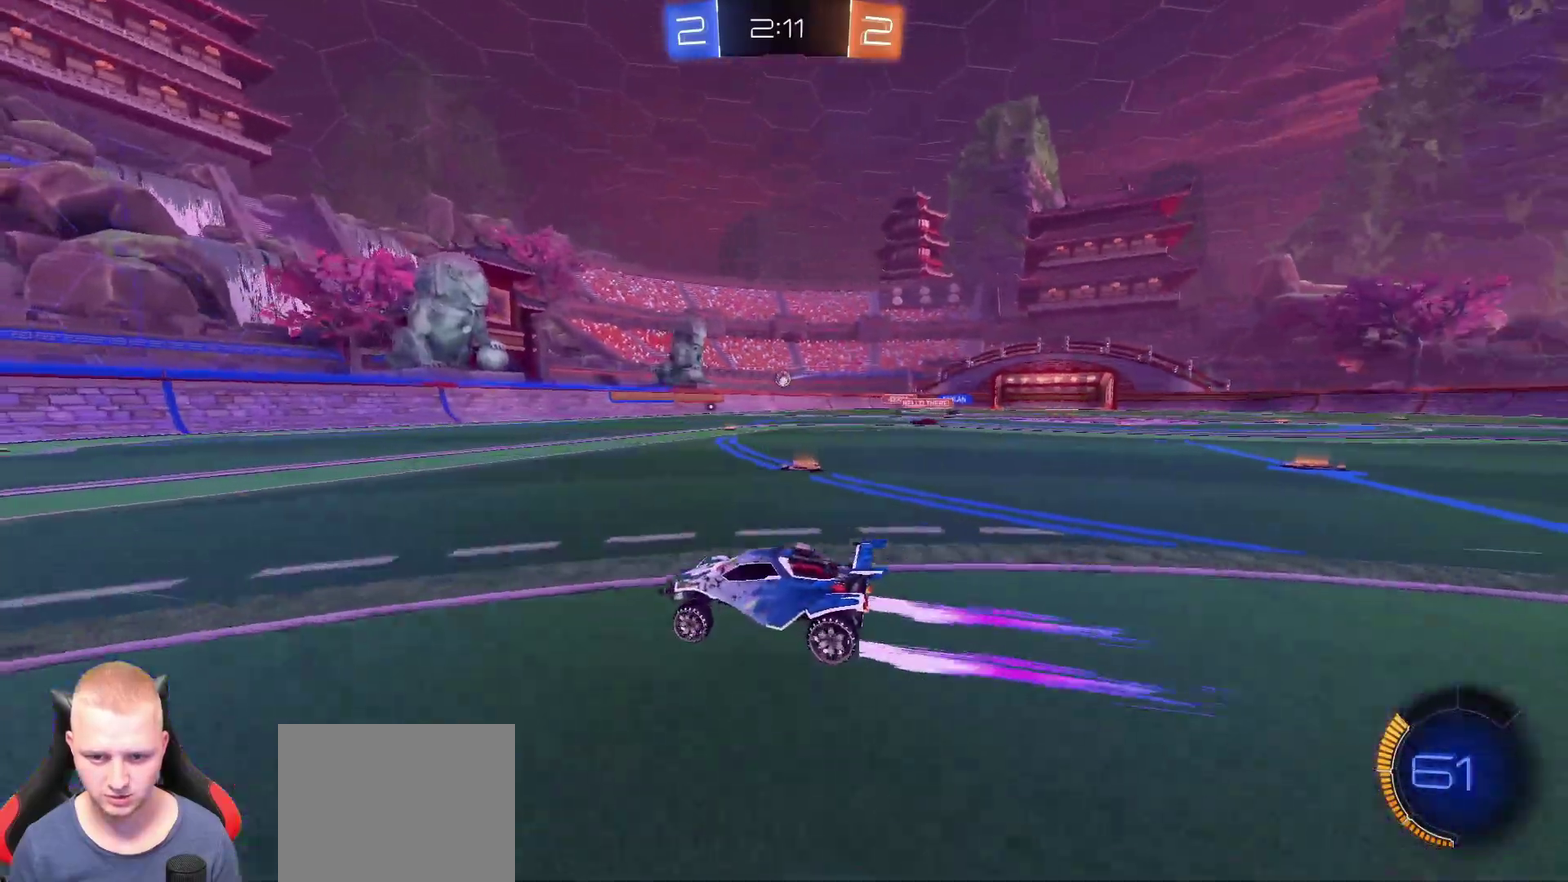
{"buttons": ["R2"], "left_stick": "center", "right_stick": "center", "events": [[51, "left_stick", "left"], [134, "left_stick", "center"], [401, "left_stick", "right"], [501, "left_stick", "center"]]}
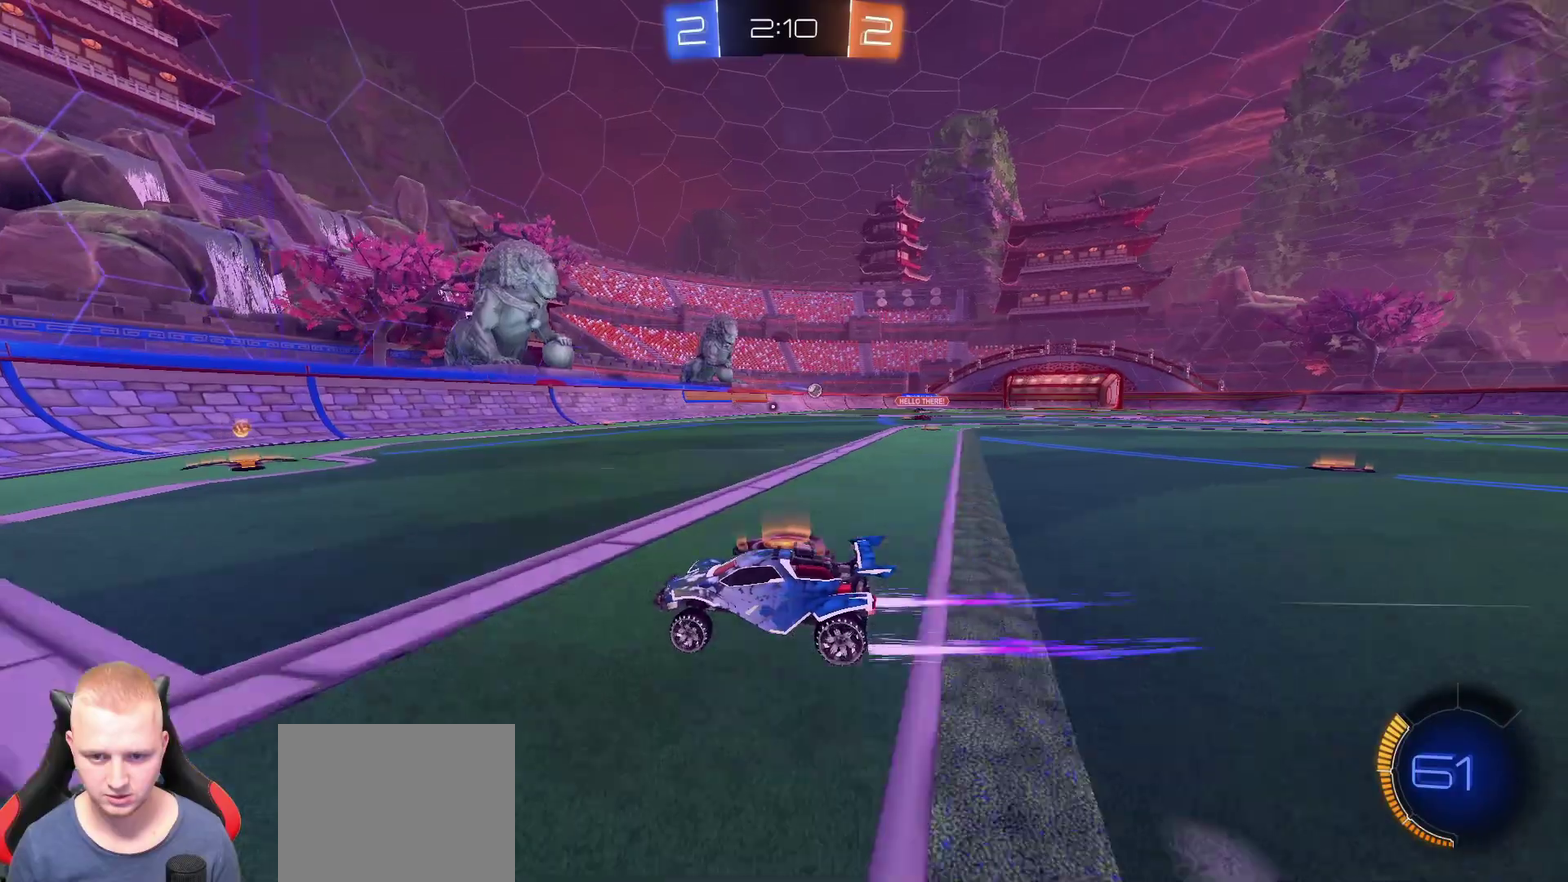
{"buttons": ["R2"], "left_stick": "right", "right_stick": "center", "events": [[133, "left_stick", "right"]]}
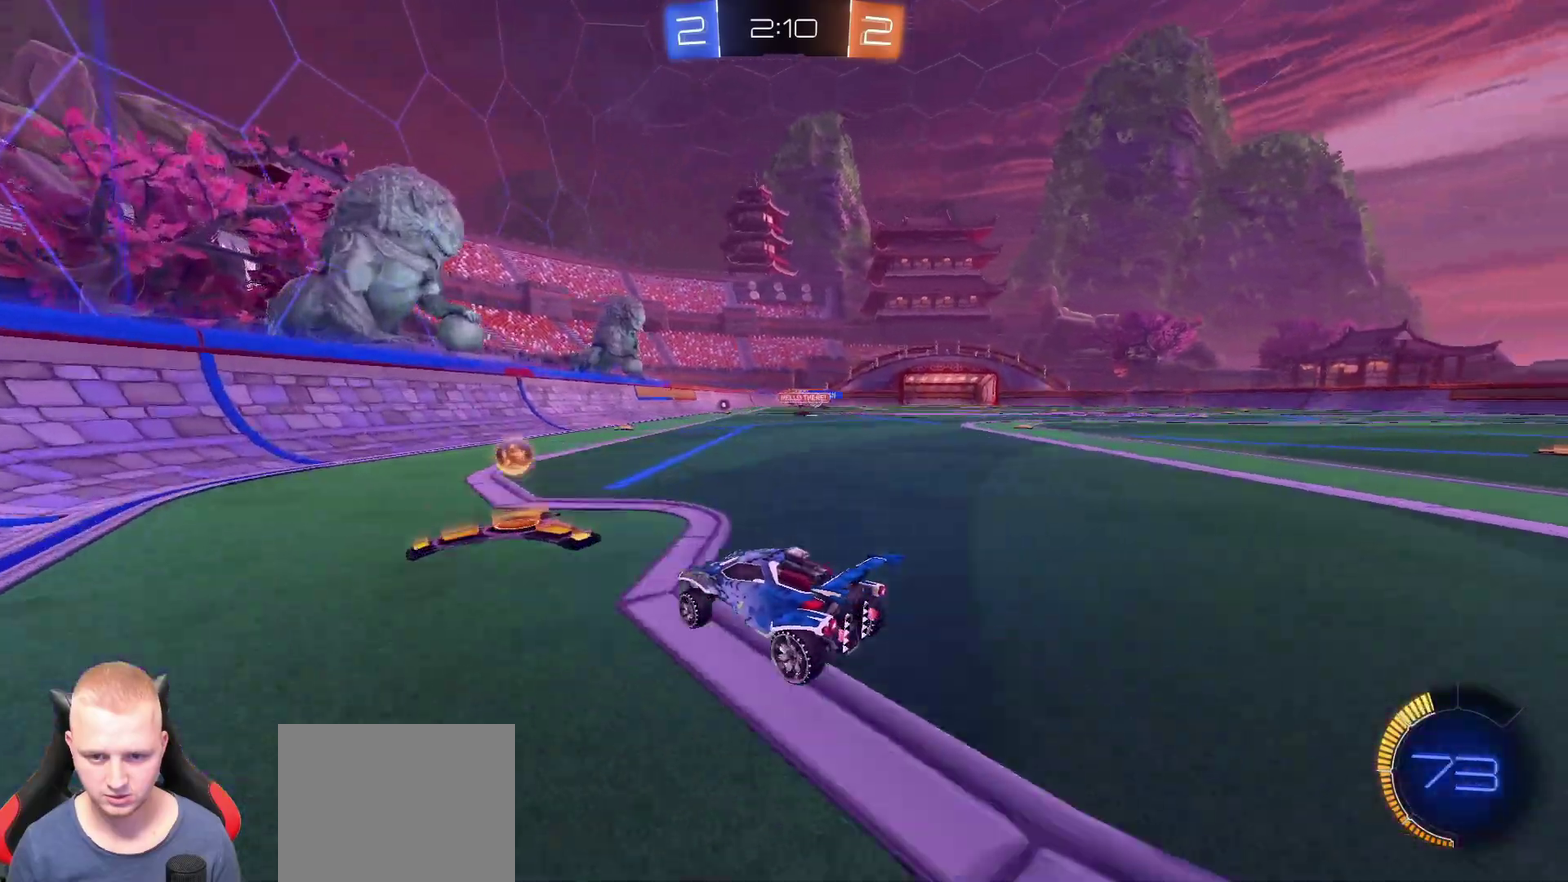
{"buttons": ["R2"], "left_stick": "right", "right_stick": "center", "events": []}
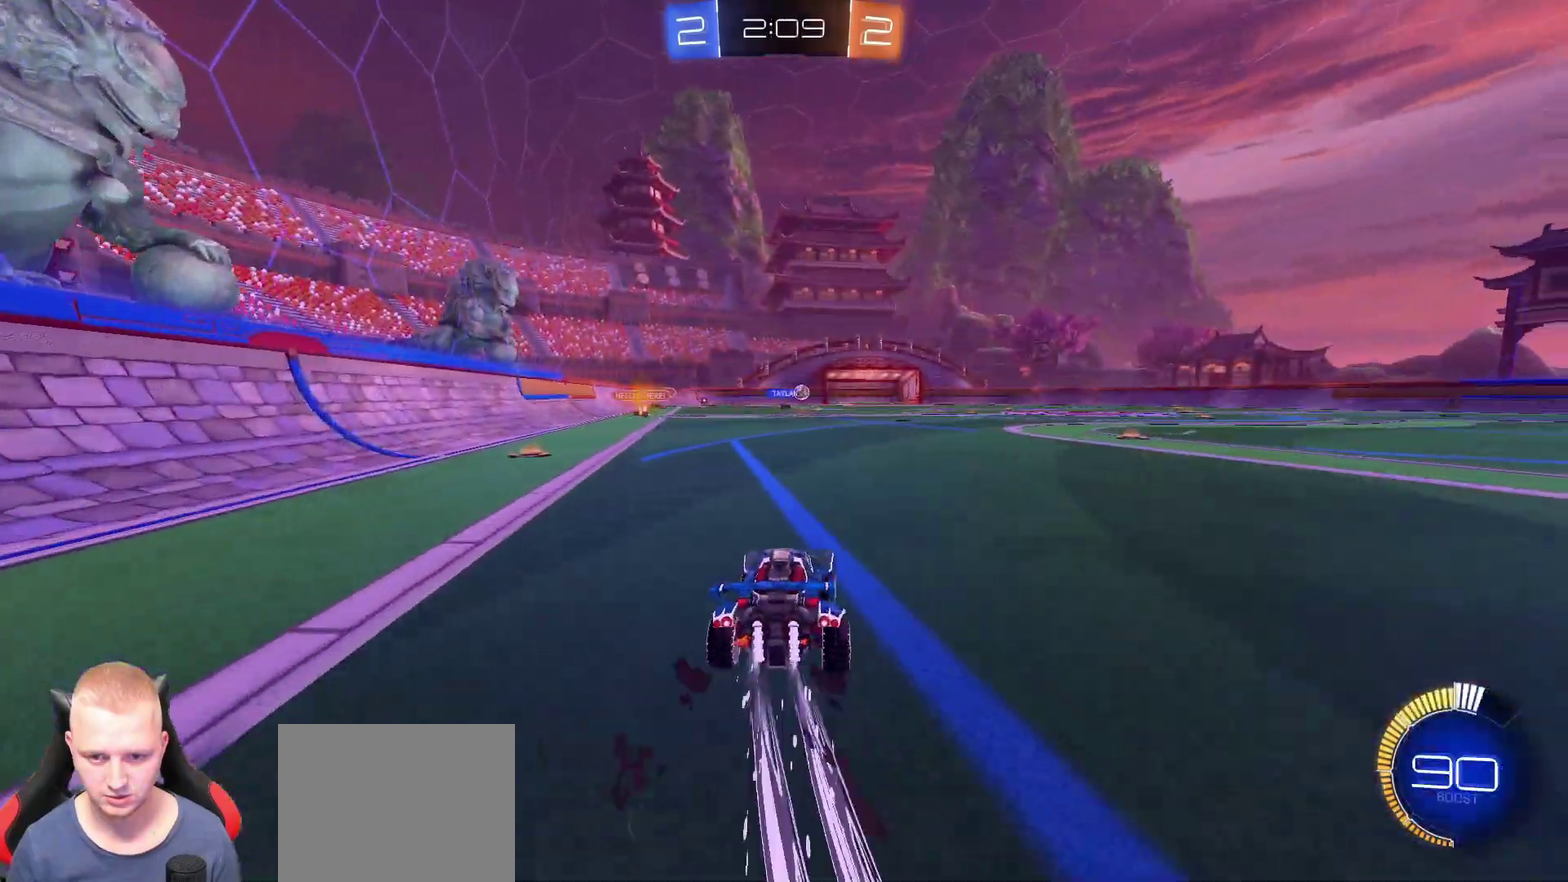
{"buttons": ["R2"], "left_stick": "up-right", "right_stick": "center", "events": [[300, "left_stick", "center"], [484, "left_stick", "up-right"]]}
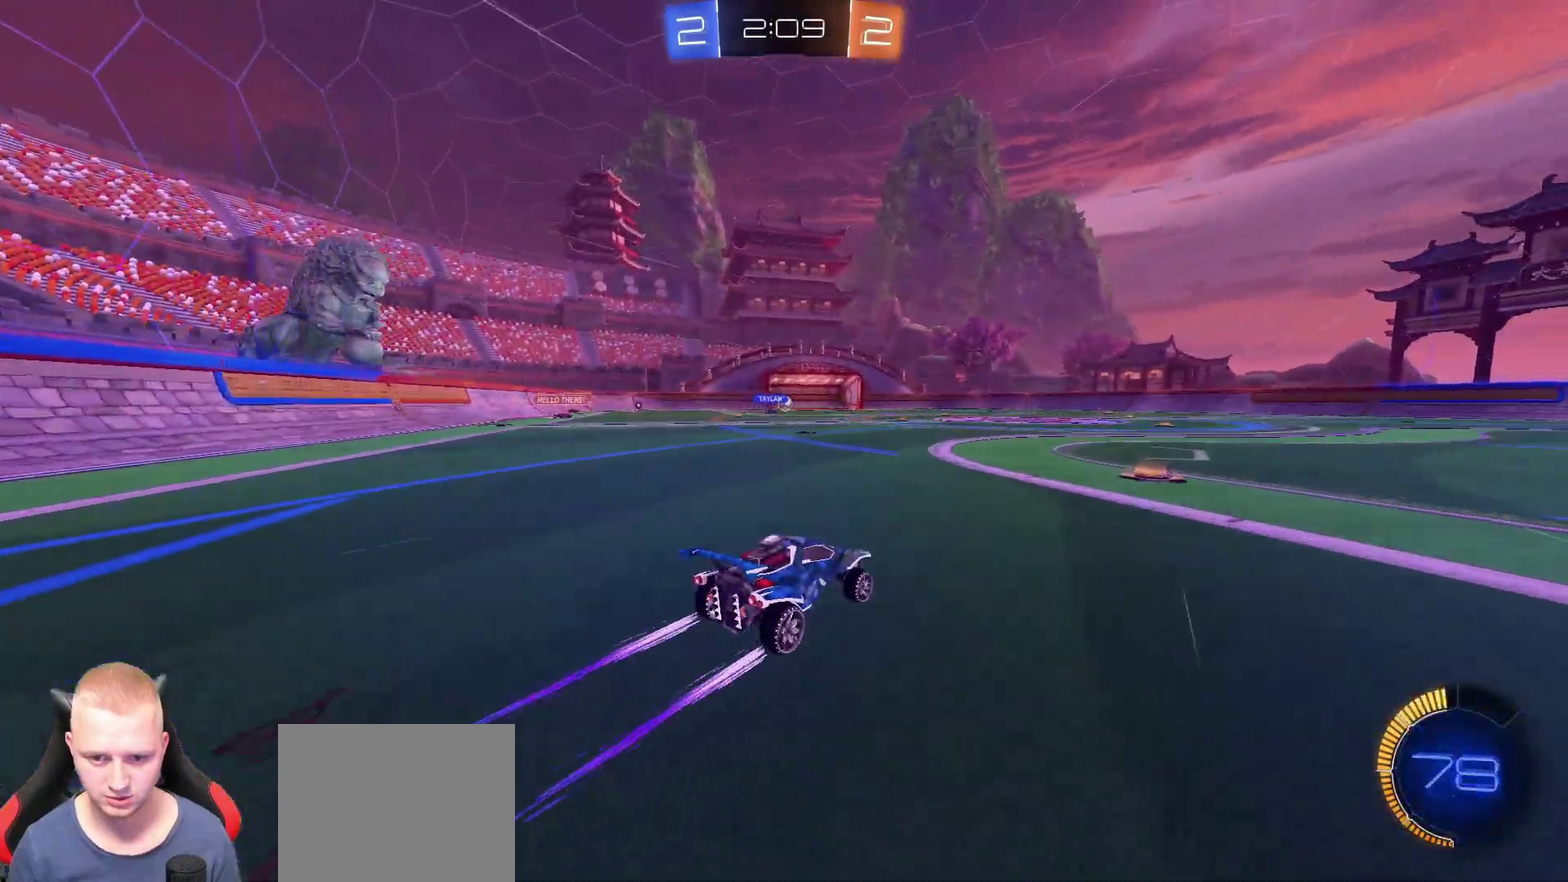
{"buttons": ["R2"], "left_stick": "center", "right_stick": "center", "events": [[51, "left_stick", "center"]]}
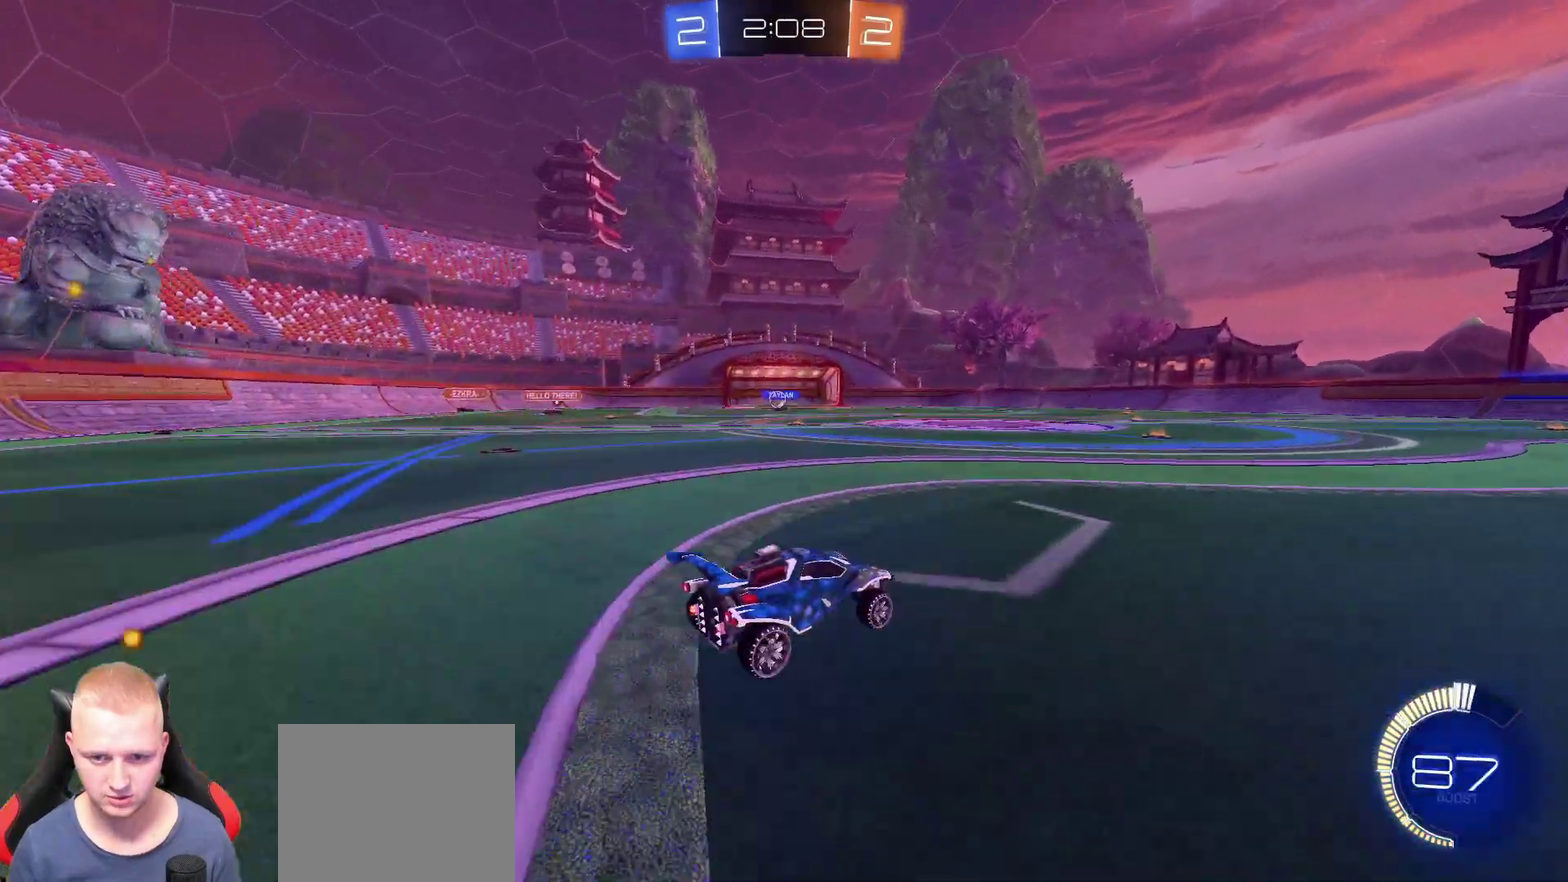
{"buttons": ["R2"], "left_stick": "center", "right_stick": "center", "events": [[234, "left_stick", "left"], [484, "left_stick", "center"]]}
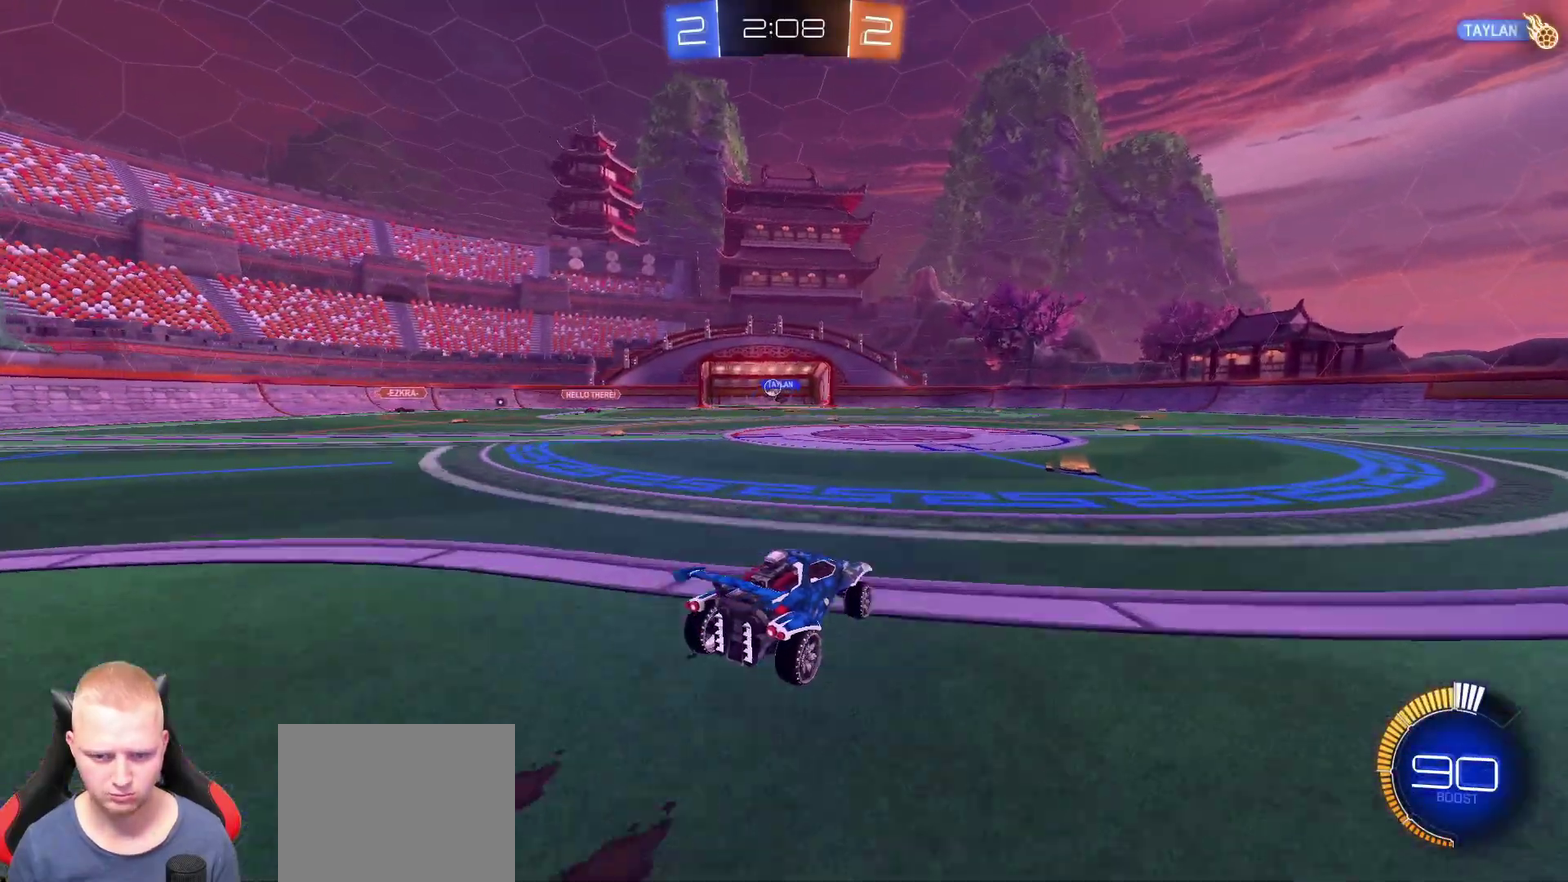
{"buttons": ["R2"], "left_stick": "center", "right_stick": "center", "events": [[234, "left_stick", "left"], [484, "left_stick", "center"]]}
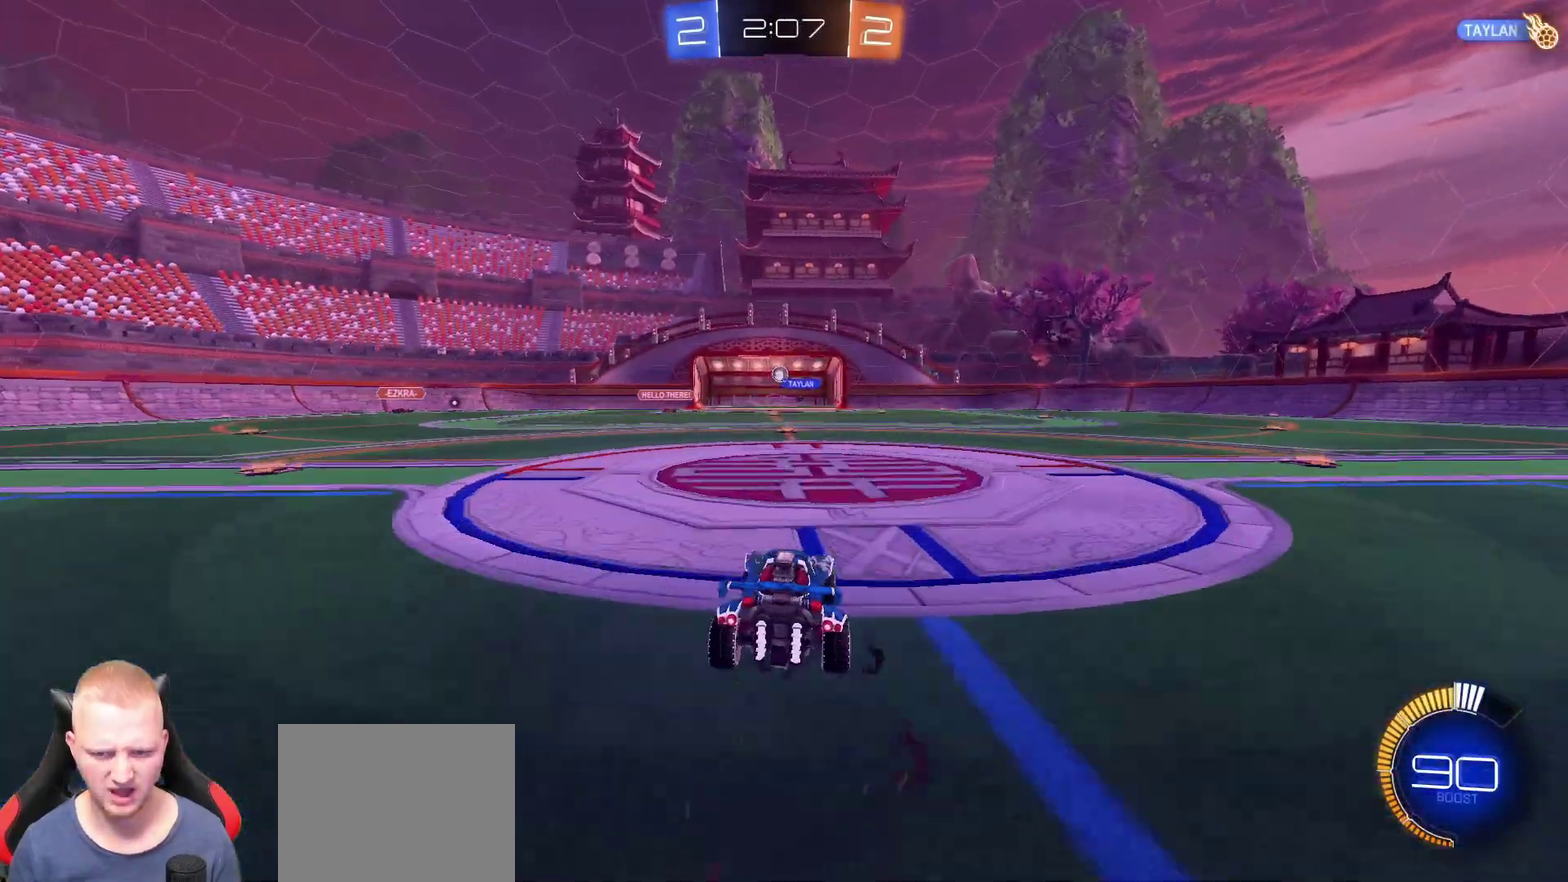
{"buttons": [], "left_stick": "center", "right_stick": "center", "events": [[100, "R2", "up"]]}
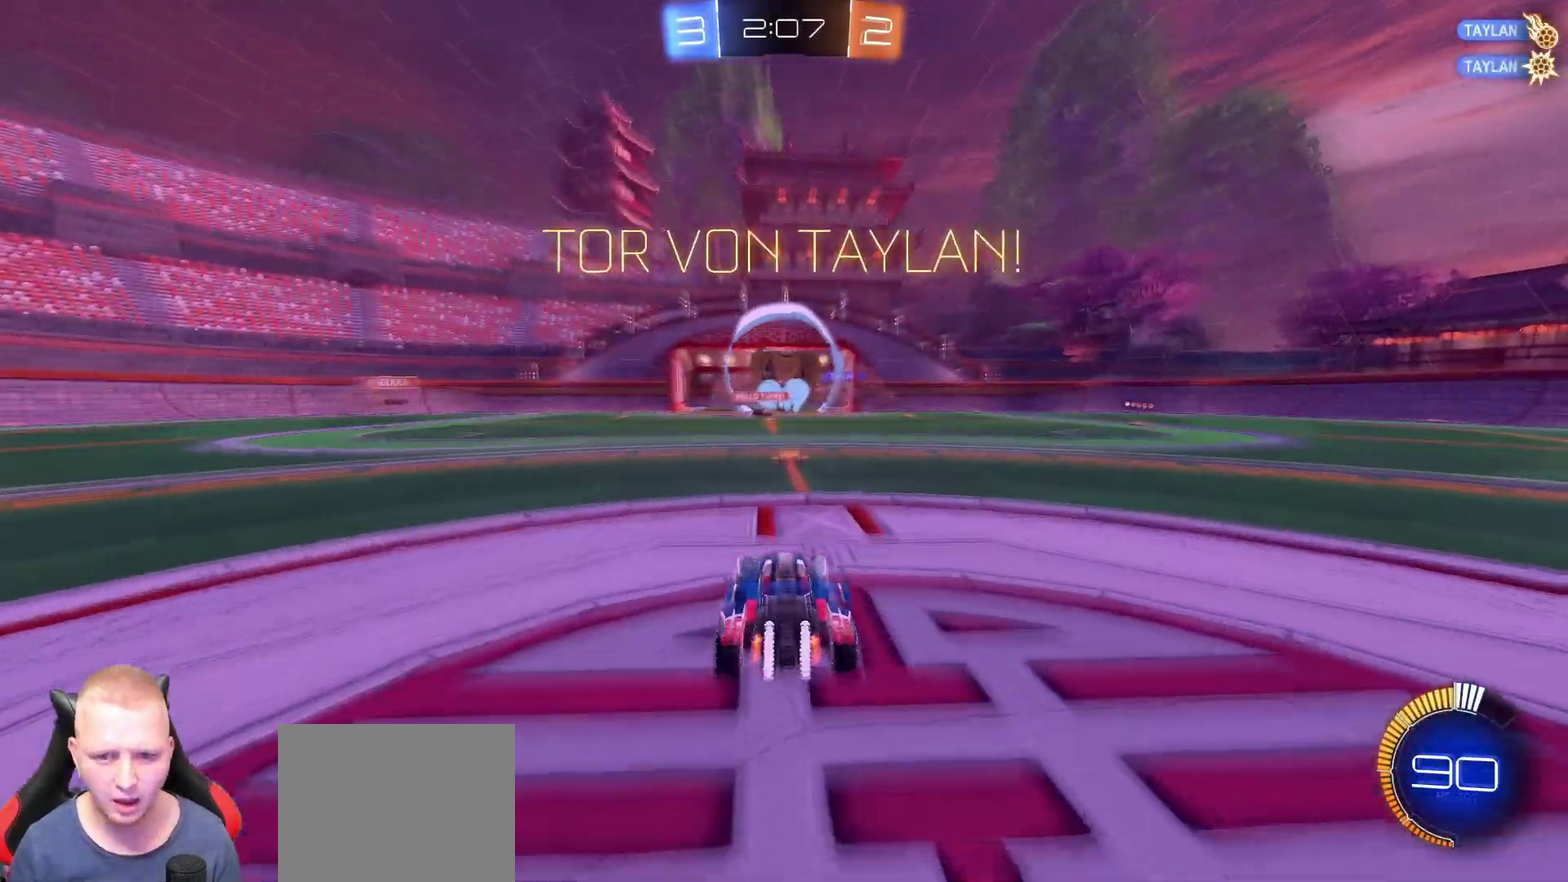
{"buttons": [], "left_stick": "down", "right_stick": "center", "events": [[151, "left_stick", "down"], [401, "left_stick", "center"], [501, "left_stick", "down"]]}
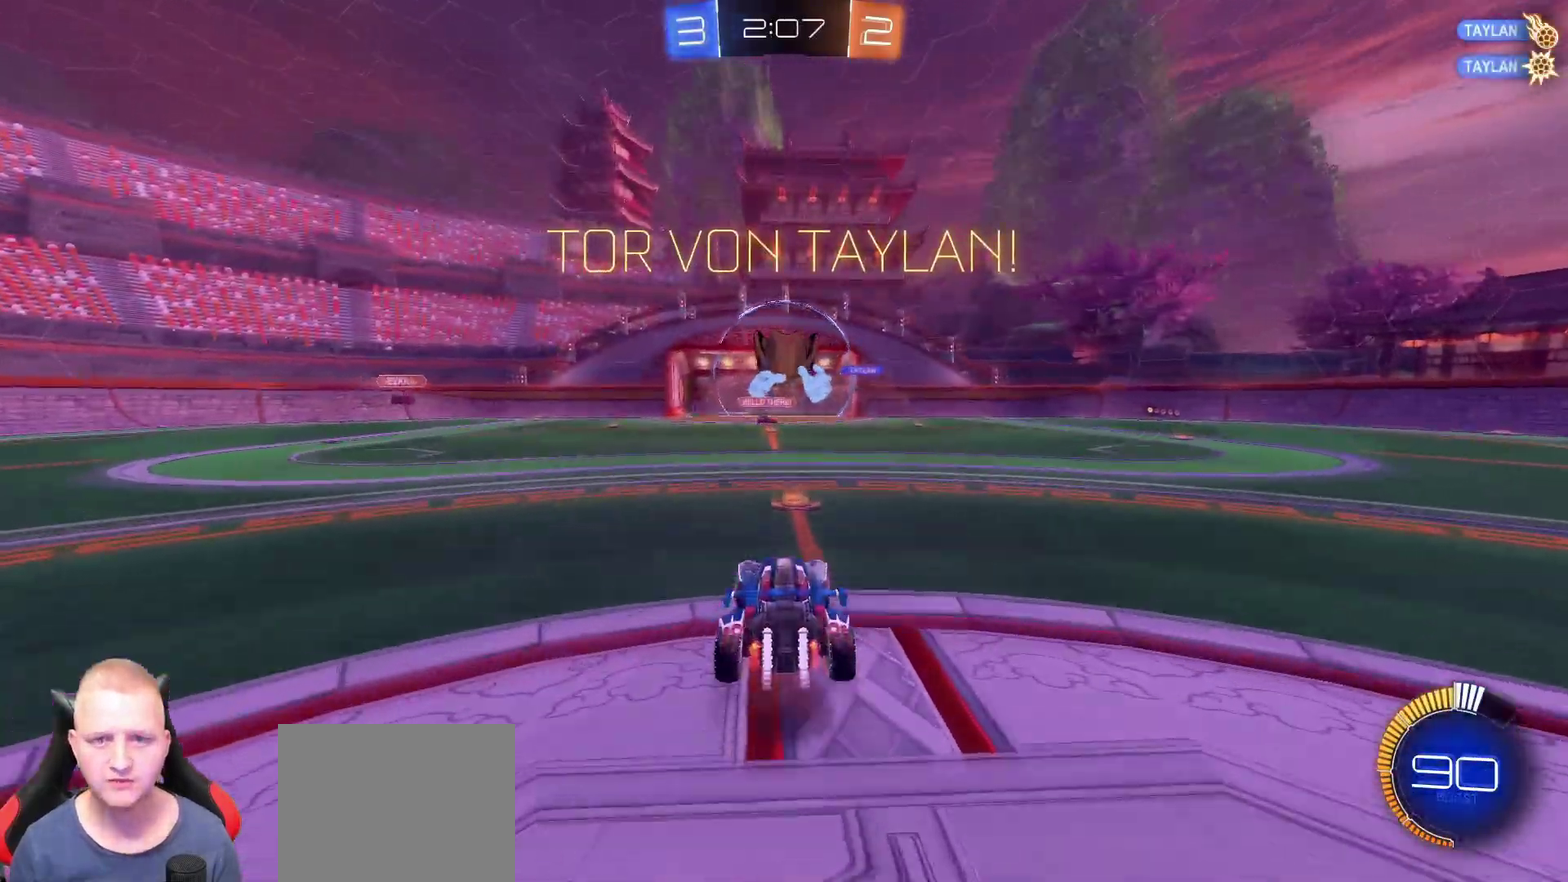
{"buttons": ["SQUARE"], "left_stick": "up-right", "right_stick": "center", "events": [[150, "CIRCLE", "down"], [167, "left_stick", "down-right"], [200, "TRIANGLE", "down"], [217, "CIRCLE", "up"], [217, "SQUARE", "down"], [284, "TRIANGLE", "up"], [300, "left_stick", "right"], [434, "left_stick", "up-right"]]}
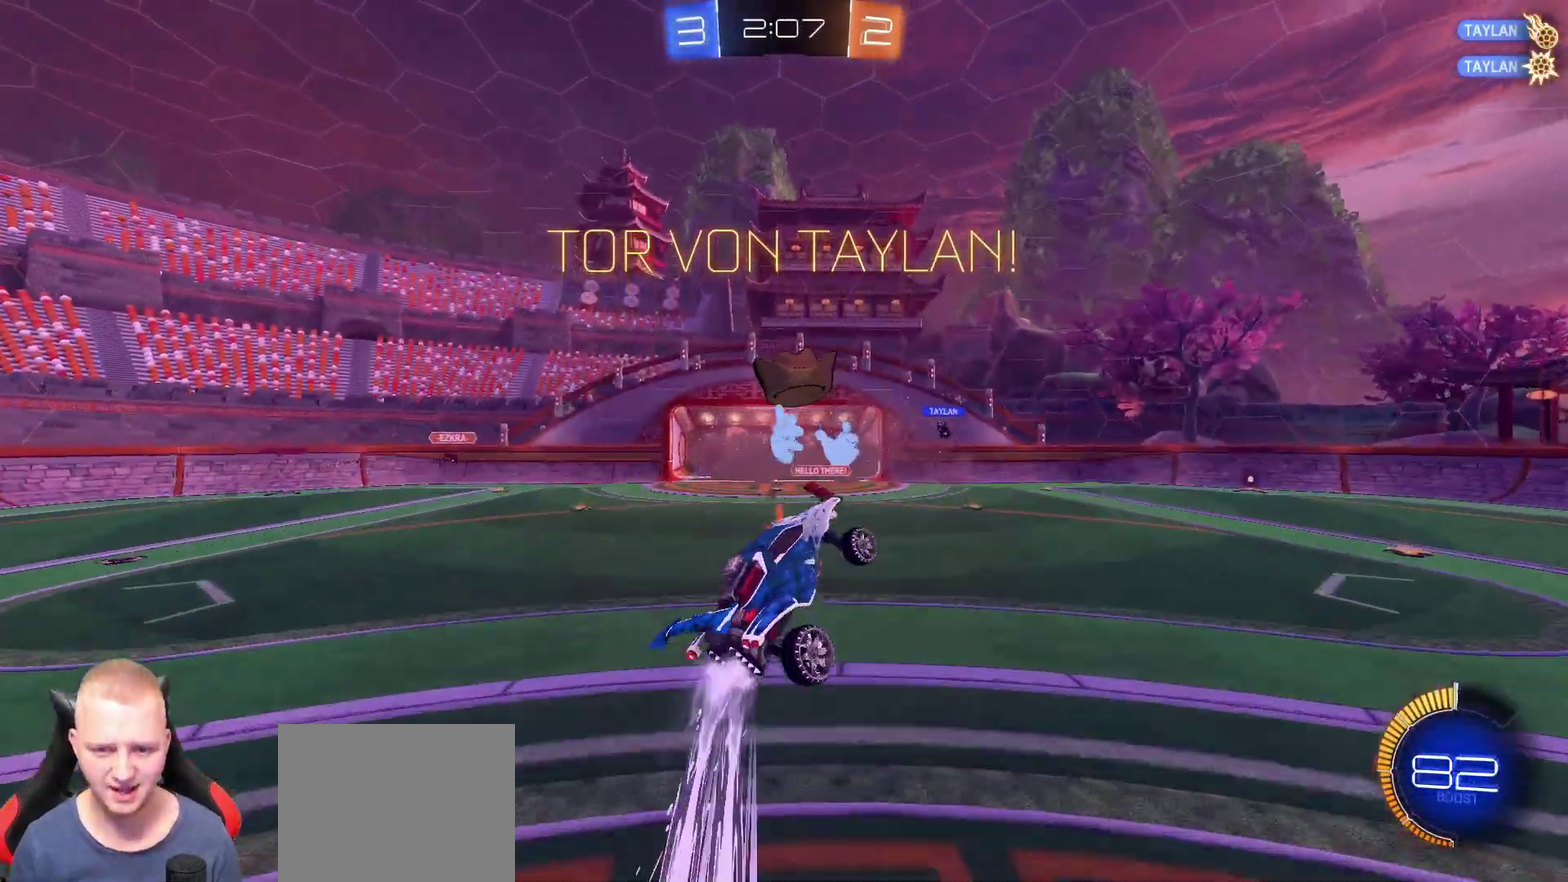
{"buttons": ["SQUARE"], "left_stick": "up-right", "right_stick": "center", "events": [[67, "left_stick", "center"], [184, "left_stick", "down-left"], [234, "left_stick", "down"], [351, "left_stick", "up-right"]]}
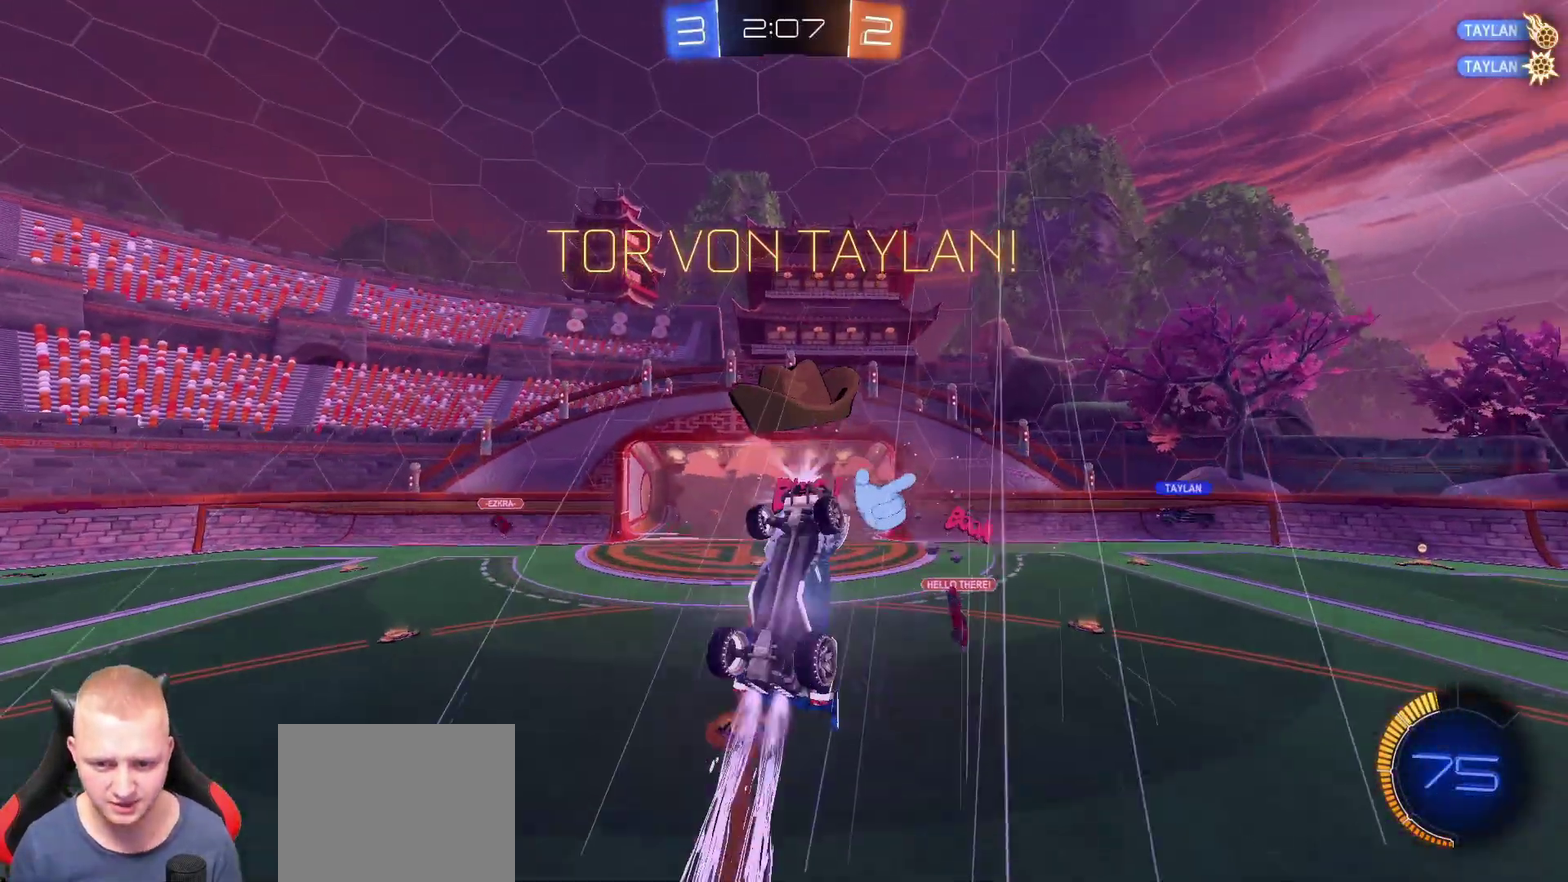
{"buttons": ["SQUARE"], "left_stick": "left", "right_stick": "center", "events": [[67, "left_stick", "center"], [167, "left_stick", "left"]]}
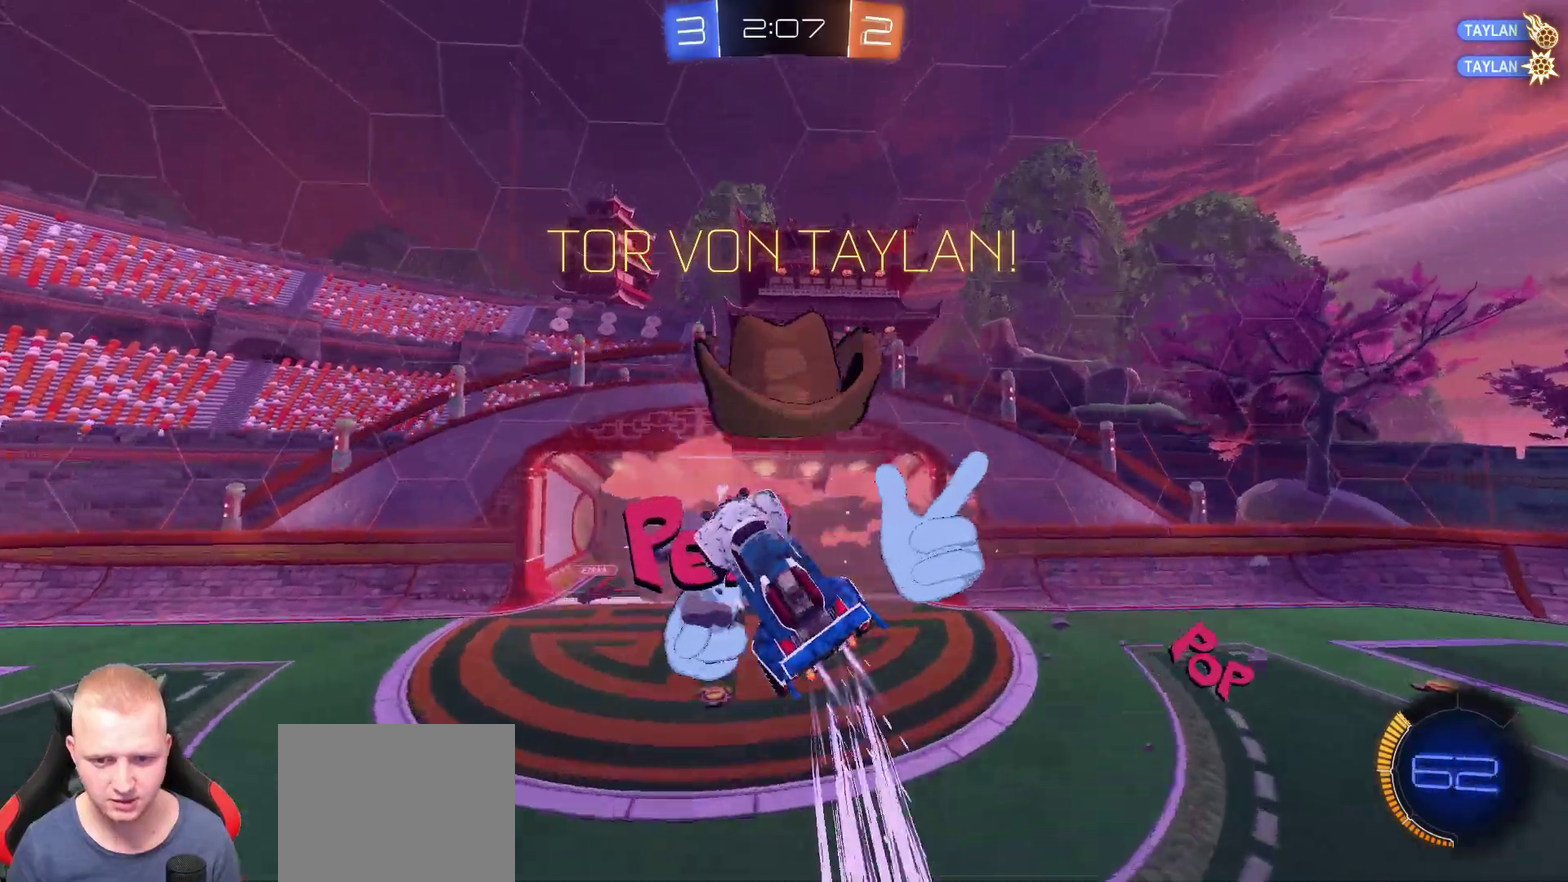
{"buttons": [], "left_stick": "center", "right_stick": "center", "events": [[134, "left_stick", "up-left"], [301, "left_stick", "center"], [317, "SQUARE", "up"]]}